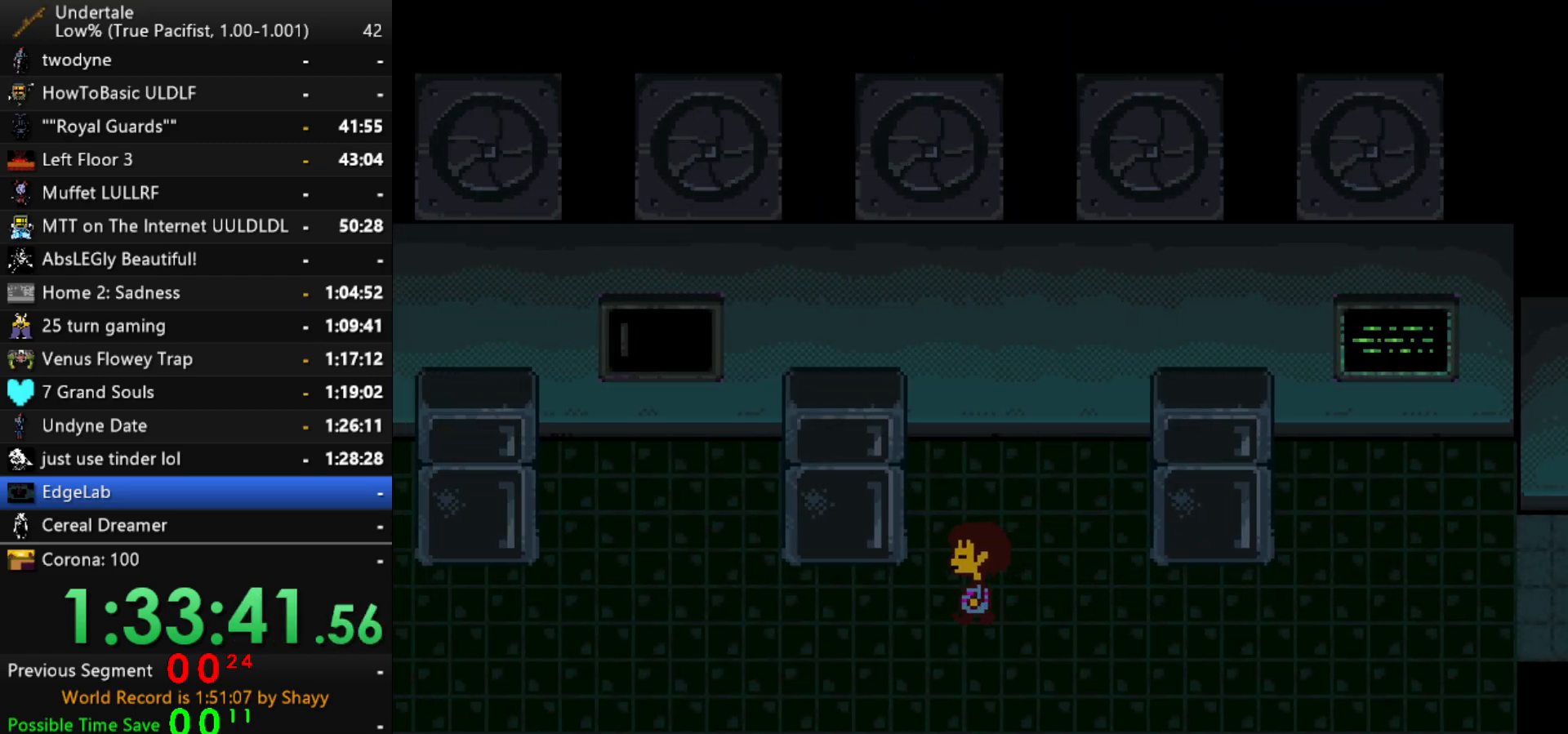
Gameplay with keyboard; each line is a JSON object with the keys held at the frame after it. "events" lists presses ("down") and releases ("up") of "c", "ctrl", "down", "left", "return", "right", "shift", "up", "x" and "z" between this image and that frame as [ms after this image, input, new state], when the widget could be followed in between. No other keys are recorded. Mouse input is not recorded.
{"keys": ["left"], "events": []}
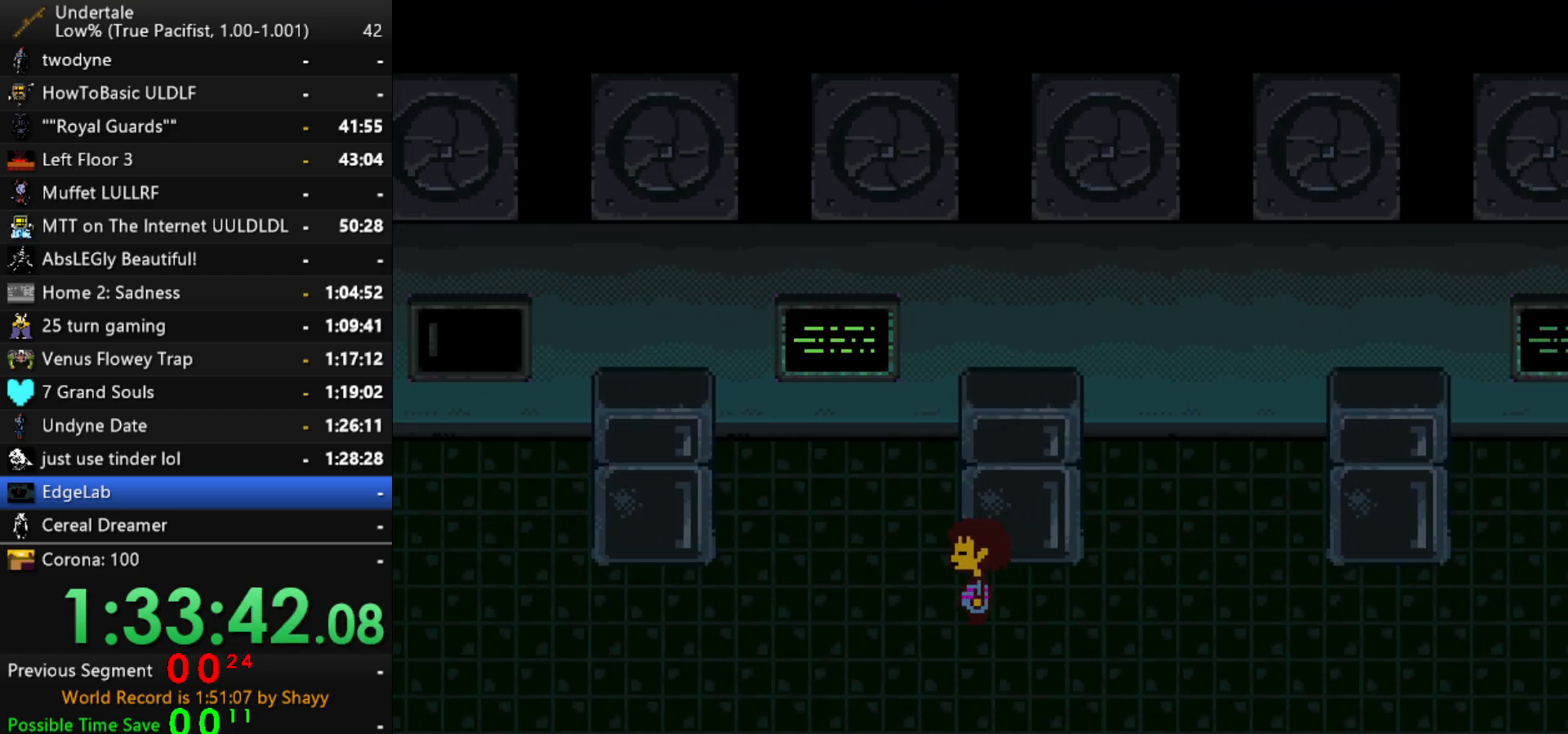
{"keys": ["left"], "events": []}
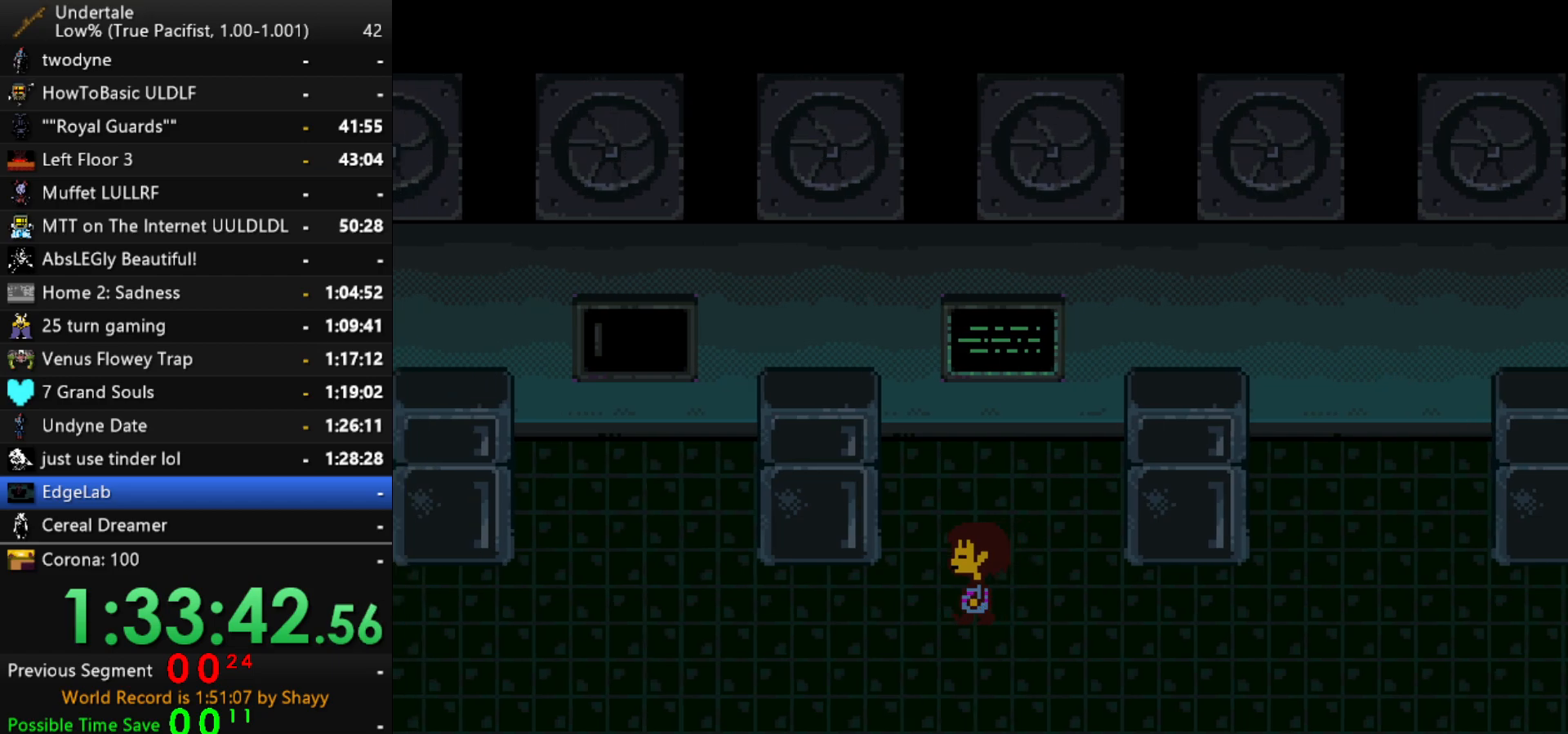
{"keys": ["left"], "events": []}
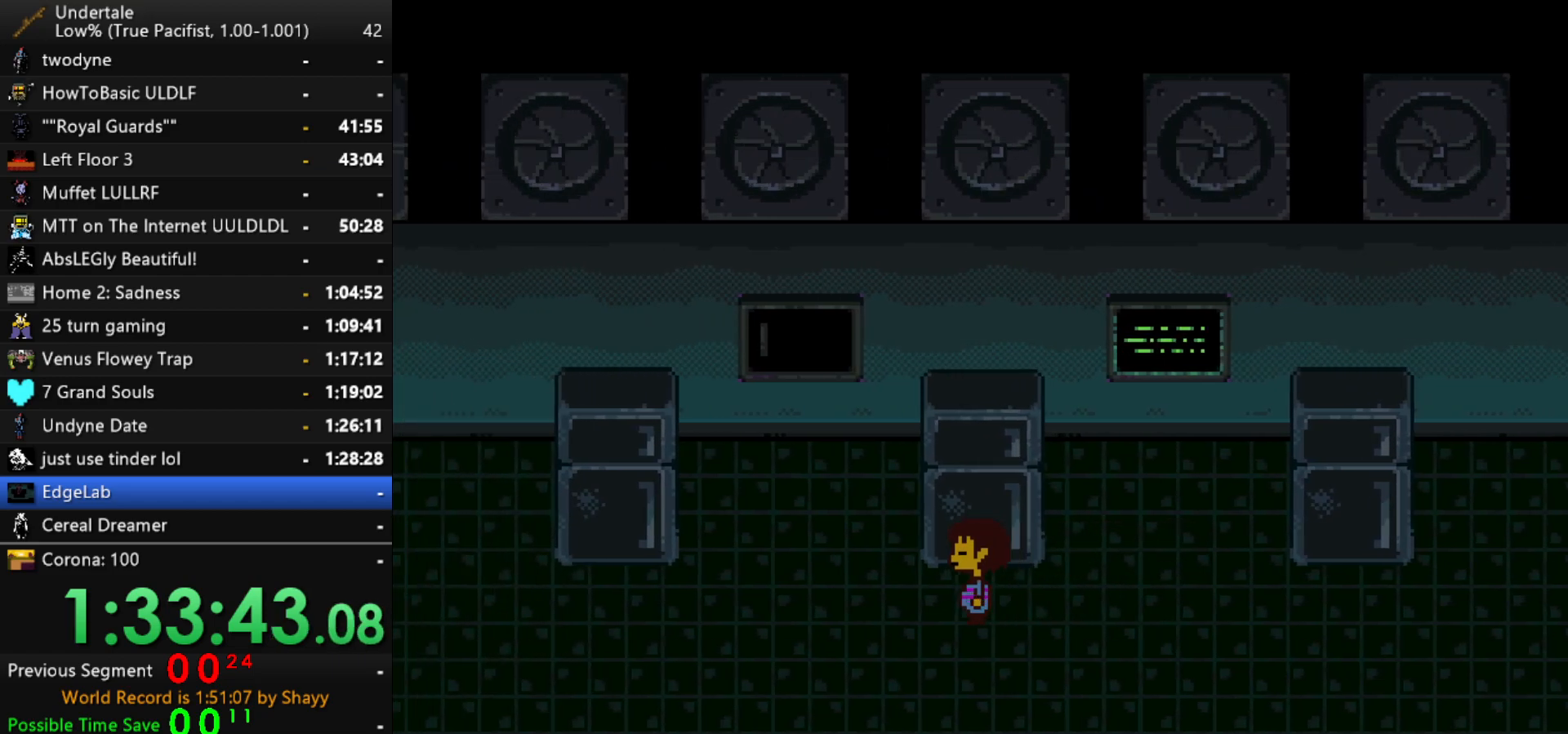
{"keys": ["left"], "events": []}
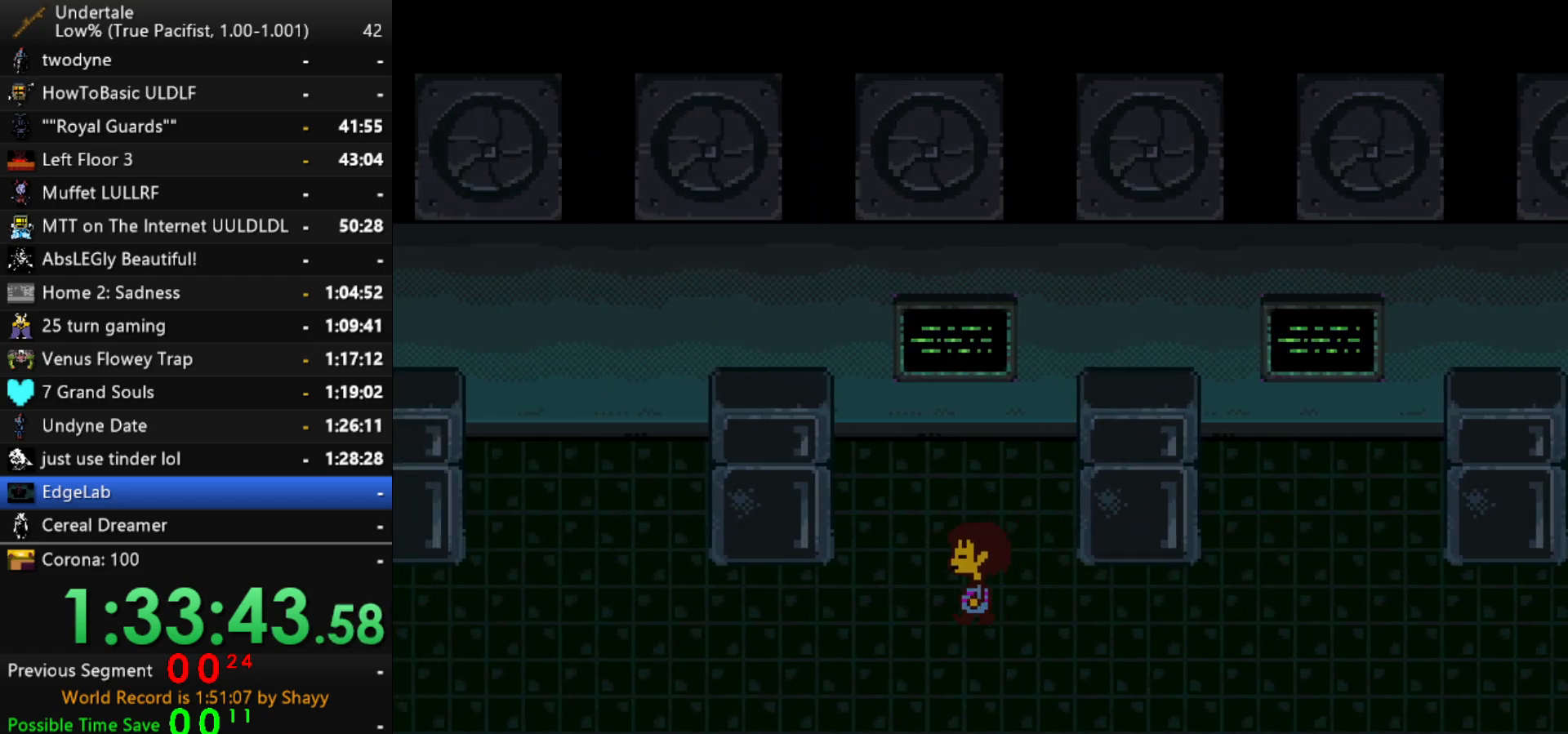
{"keys": ["left"], "events": []}
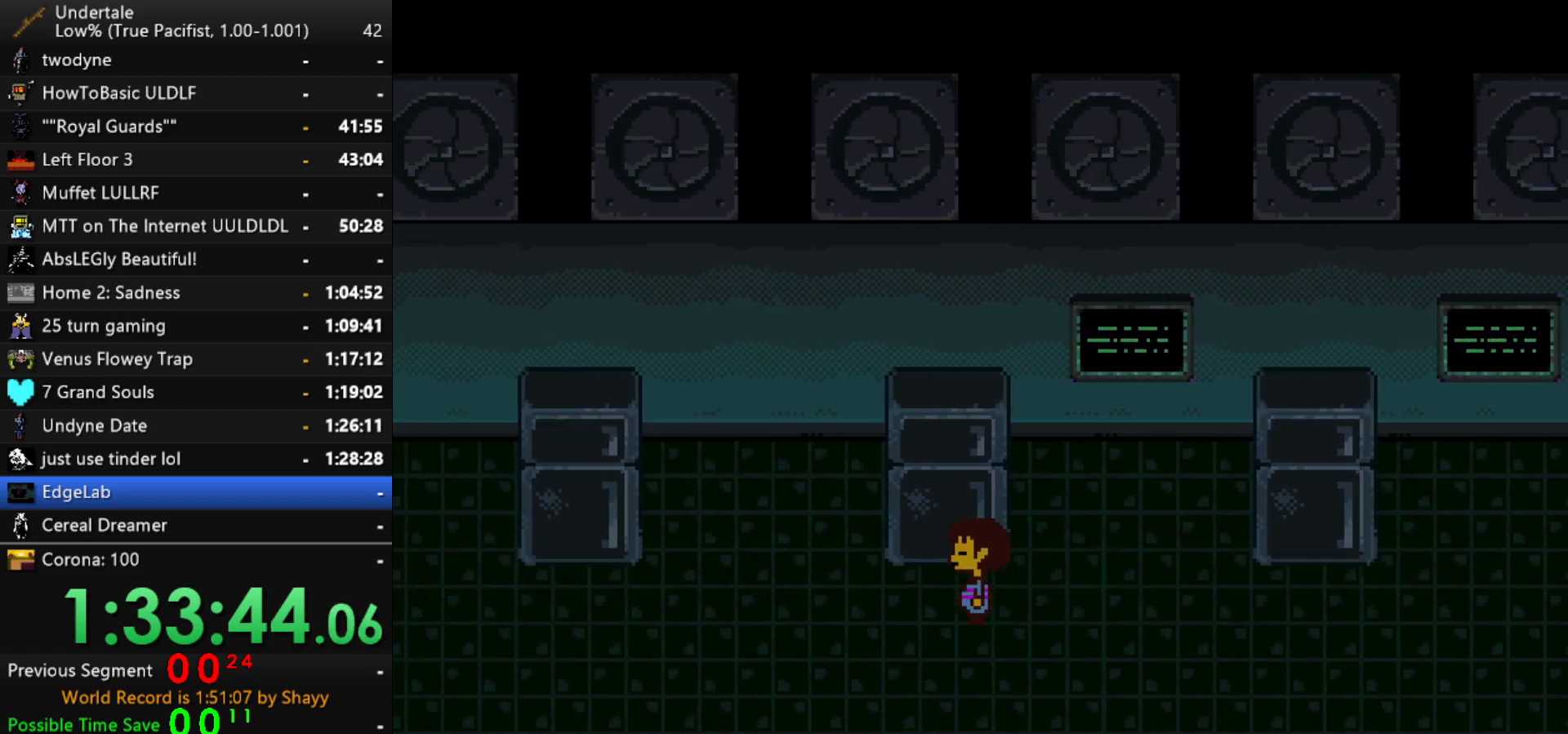
{"keys": ["left"], "events": []}
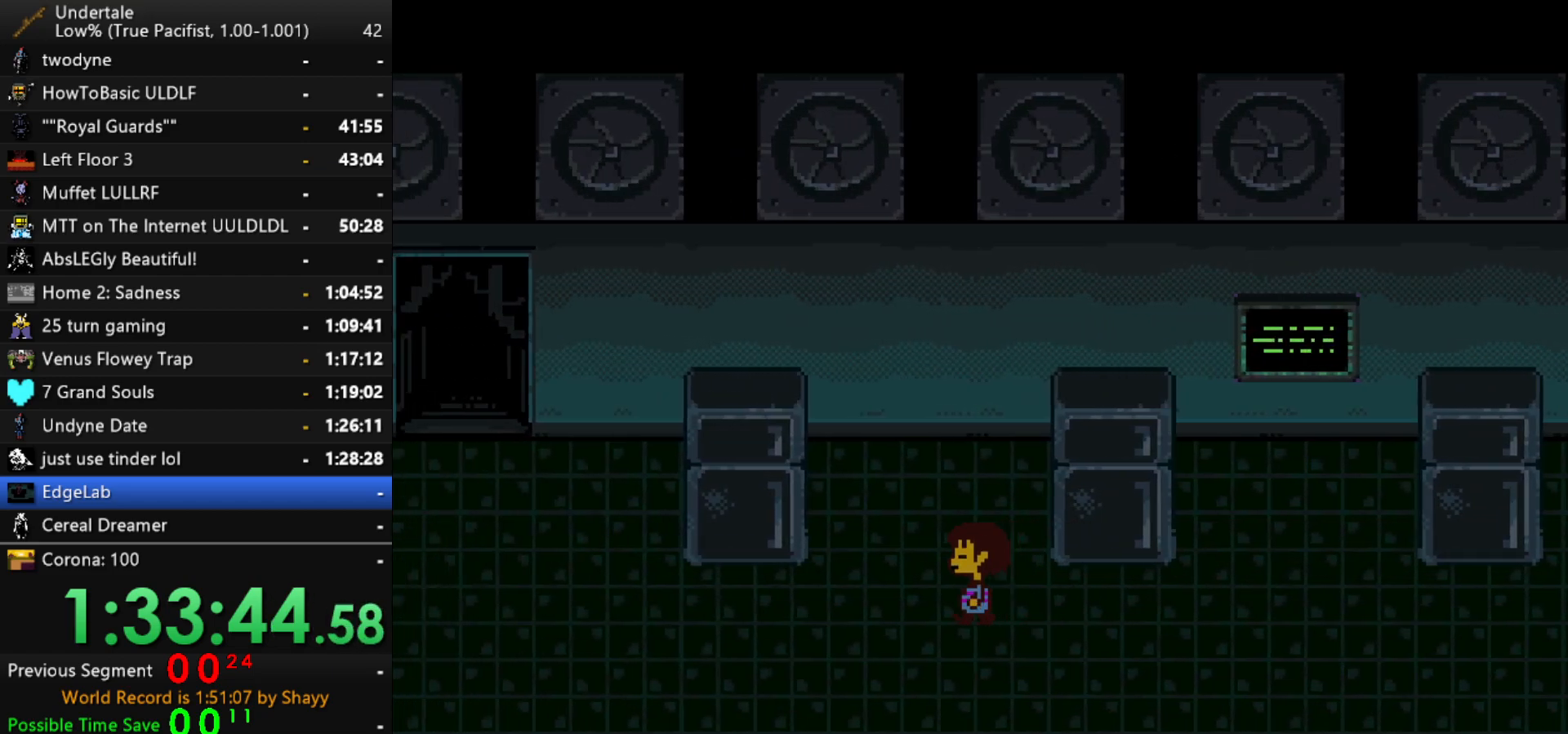
{"keys": ["left"], "events": []}
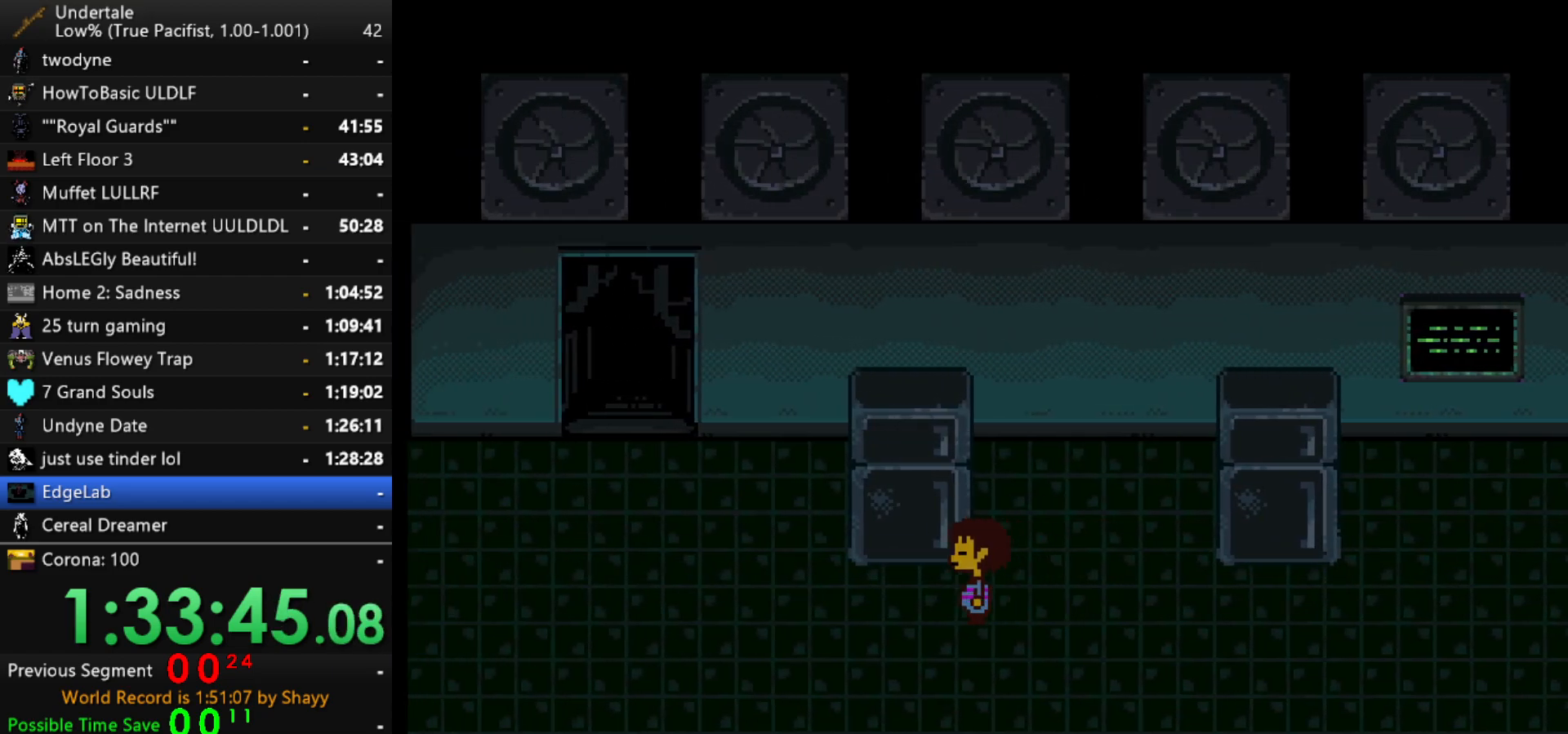
{"keys": ["left"], "events": [[150, "up", "down"], [150, "z", "down"], [250, "x", "down"], [250, "z", "up"], [300, "x", "up"], [300, "z", "down"], [350, "x", "down"], [384, "z", "up"], [434, "up", "up"], [434, "x", "up"], [434, "z", "down"], [484, "z", "up"]]}
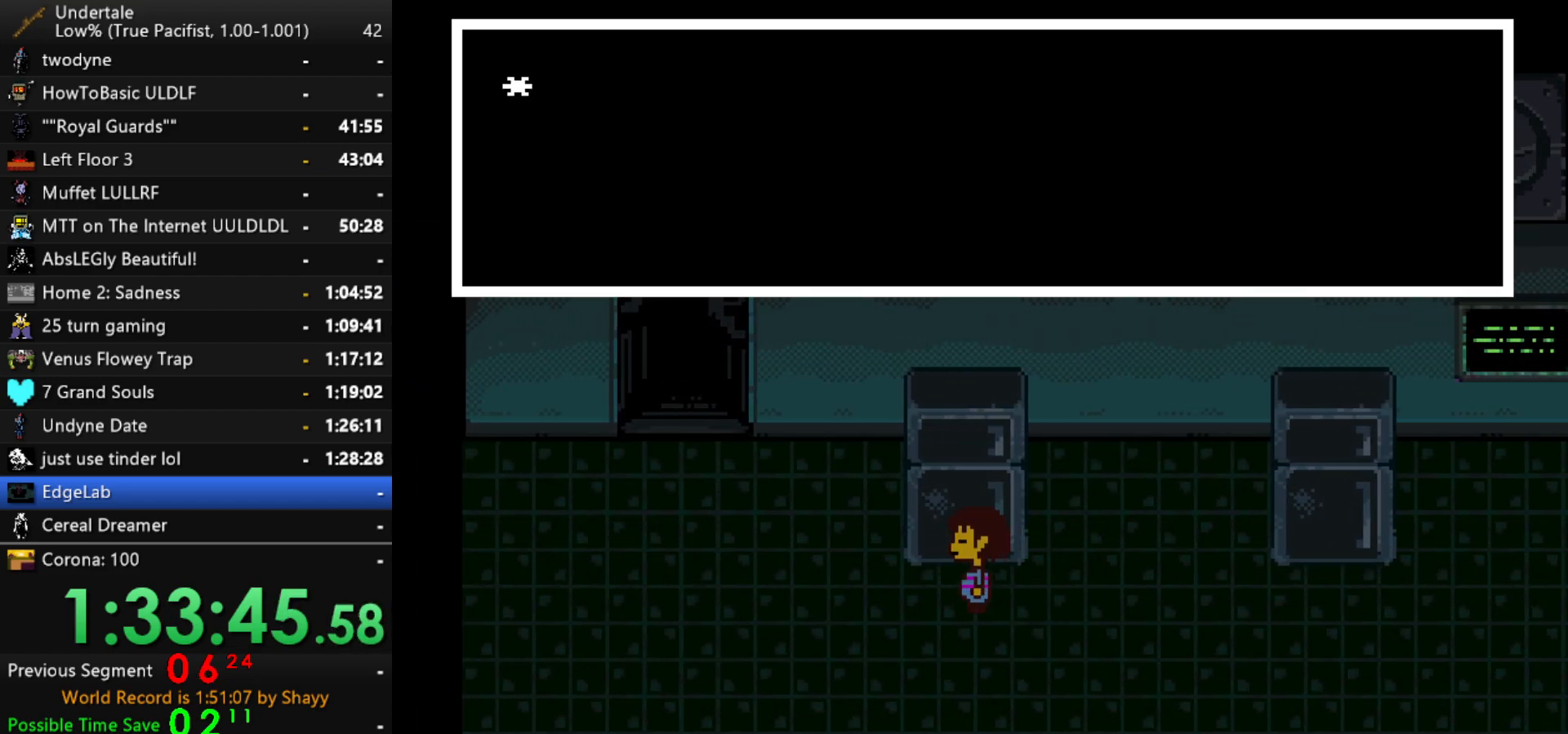
{"keys": ["left"], "events": [[317, "z", "down"], [400, "x", "down"], [400, "z", "up"], [500, "x", "up"]]}
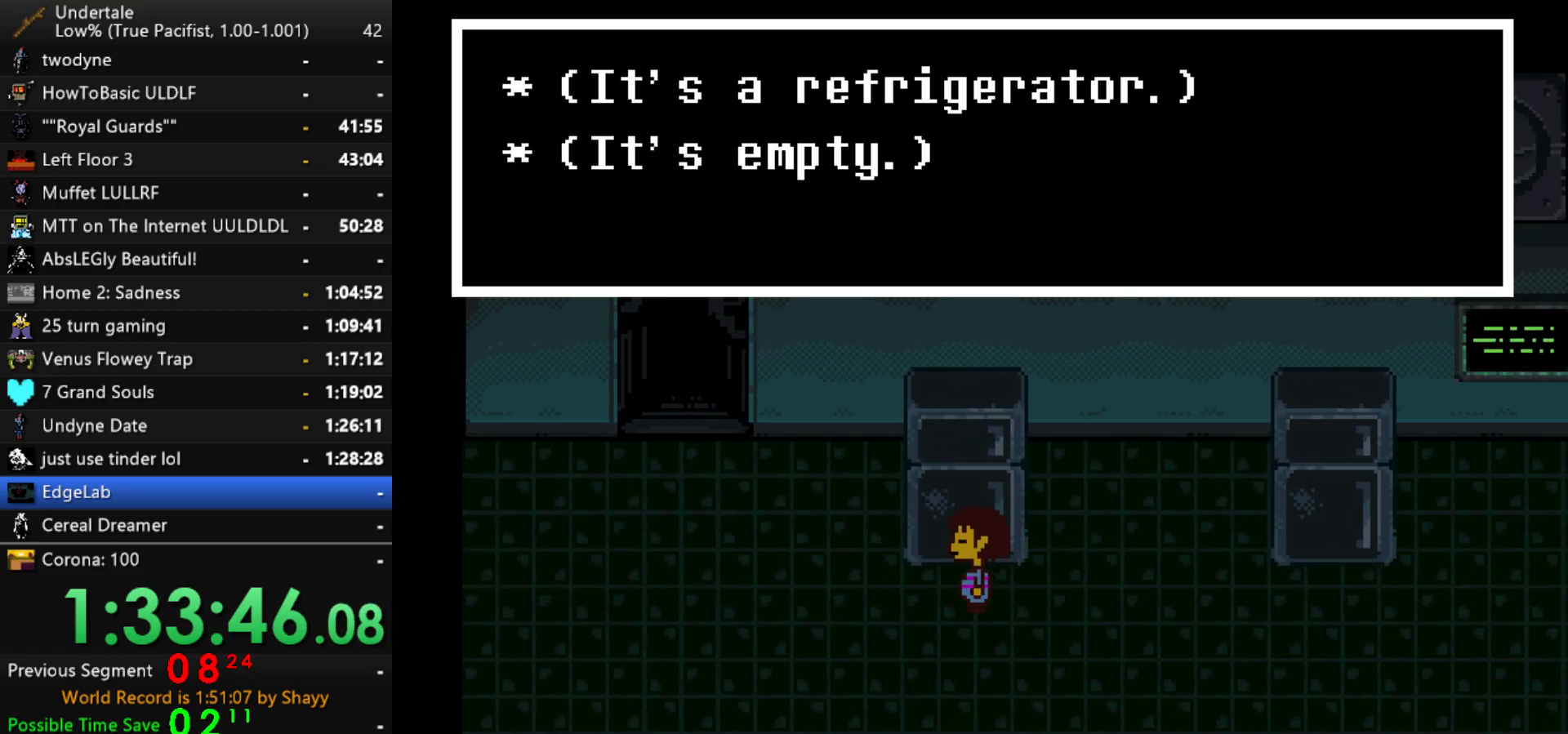
{"keys": ["left"], "events": [[184, "z", "down"], [284, "z", "up"]]}
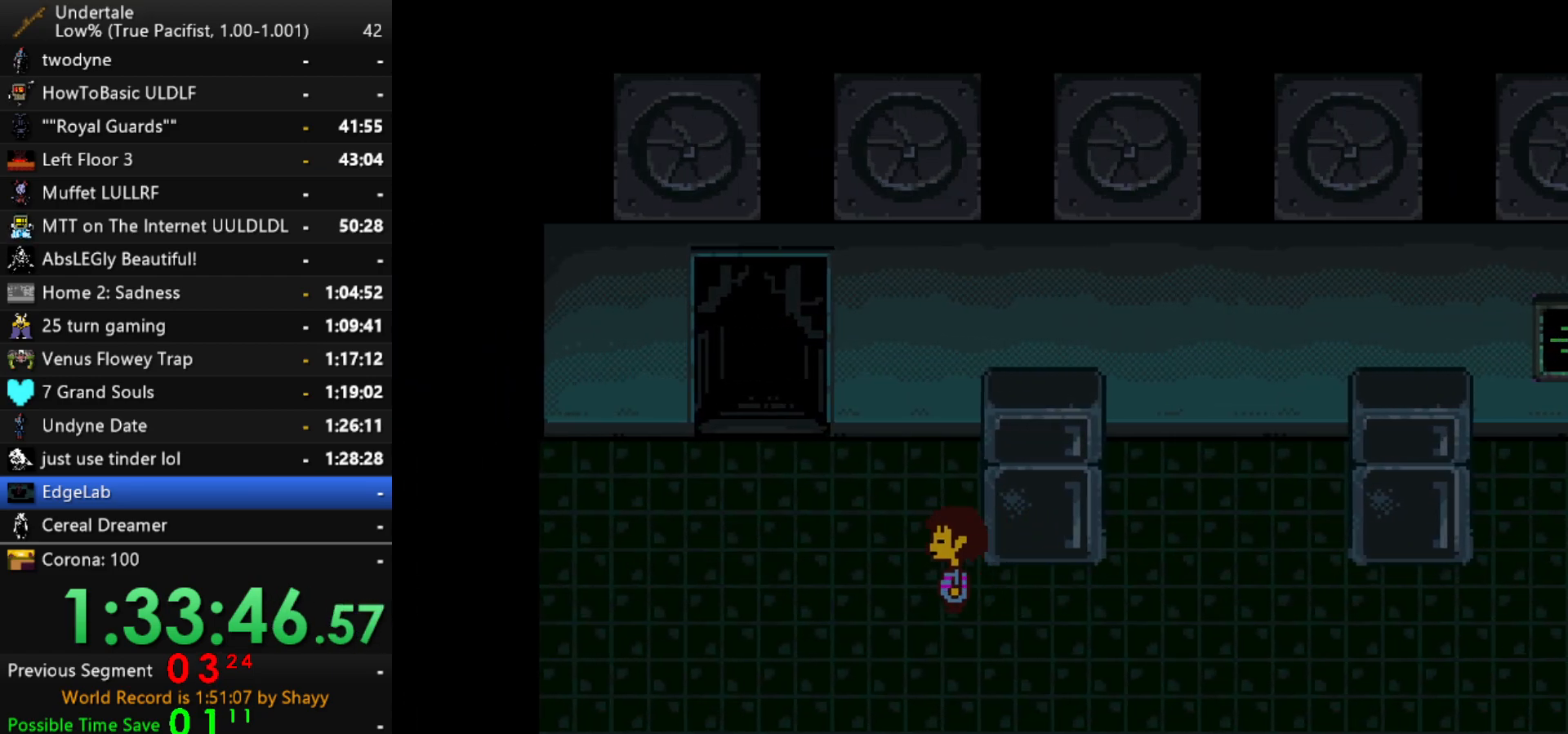
{"keys": ["left", "up"], "events": [[117, "up", "down"]]}
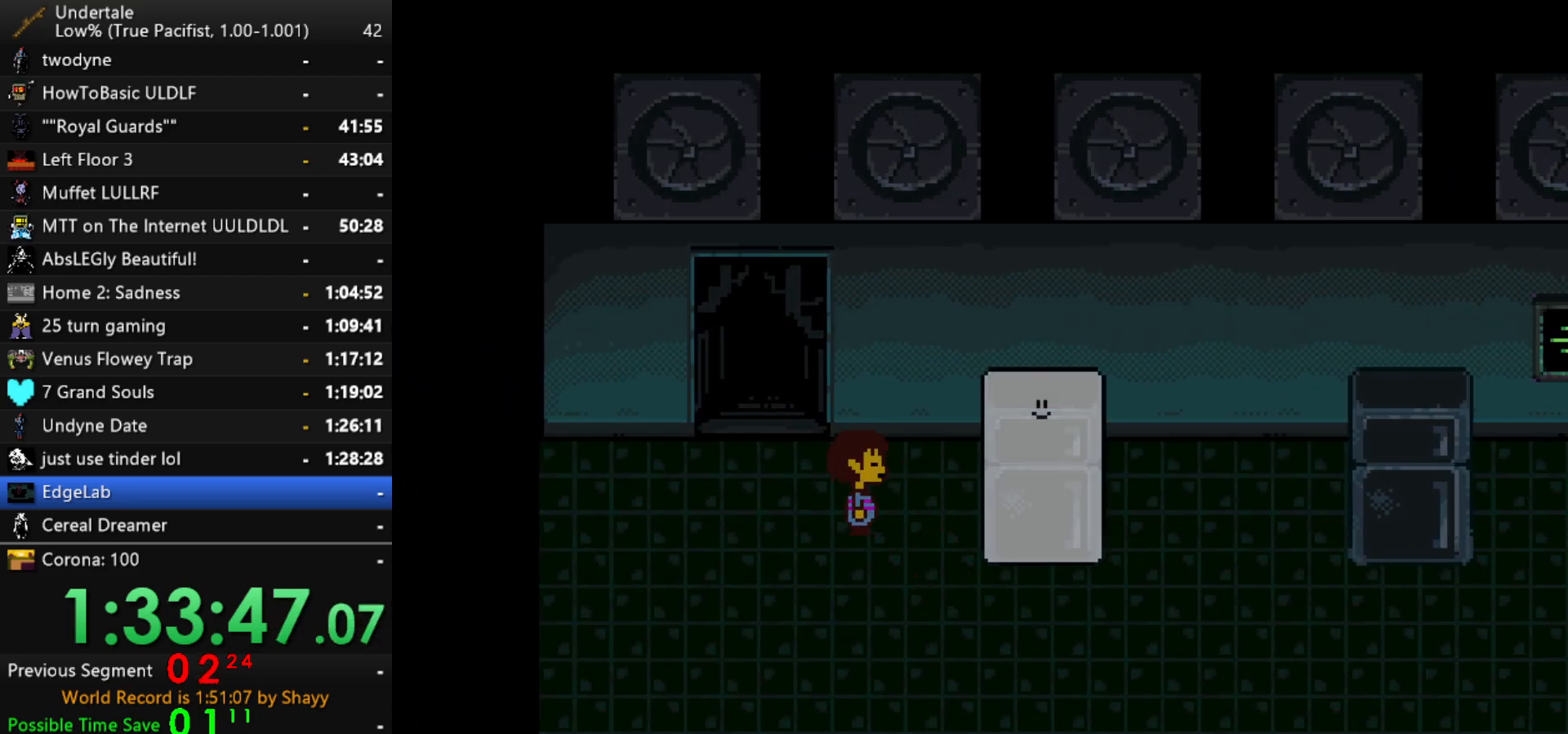
{"keys": ["x"], "events": [[167, "up", "up"], [217, "left", "up"], [317, "x", "down"], [317, "z", "down"], [367, "x", "up"], [417, "shift", "down"], [417, "z", "up"], [450, "return", "down"], [500, "return", "up"], [500, "shift", "up"], [500, "x", "down"]]}
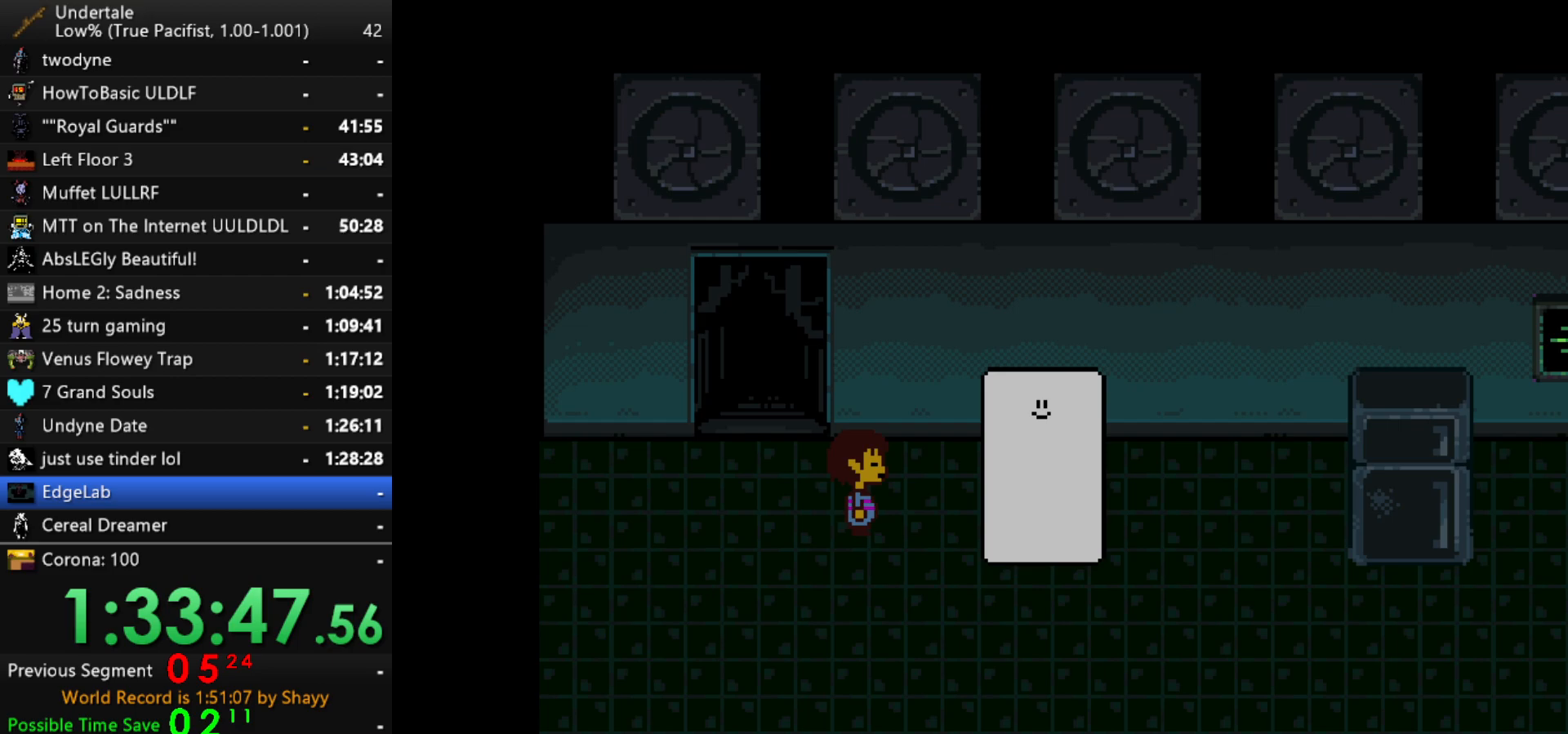
{"keys": ["x", "z"], "events": [[50, "x", "up"], [50, "z", "down"], [100, "z", "up"], [134, "shift", "down"], [184, "return", "down"], [184, "x", "down"], [234, "return", "up"], [234, "shift", "up"], [234, "z", "down"], [284, "x", "up"], [334, "shift", "down"], [334, "z", "up"], [384, "return", "down"], [417, "return", "up"], [417, "shift", "up"], [417, "x", "down"], [467, "z", "down"]]}
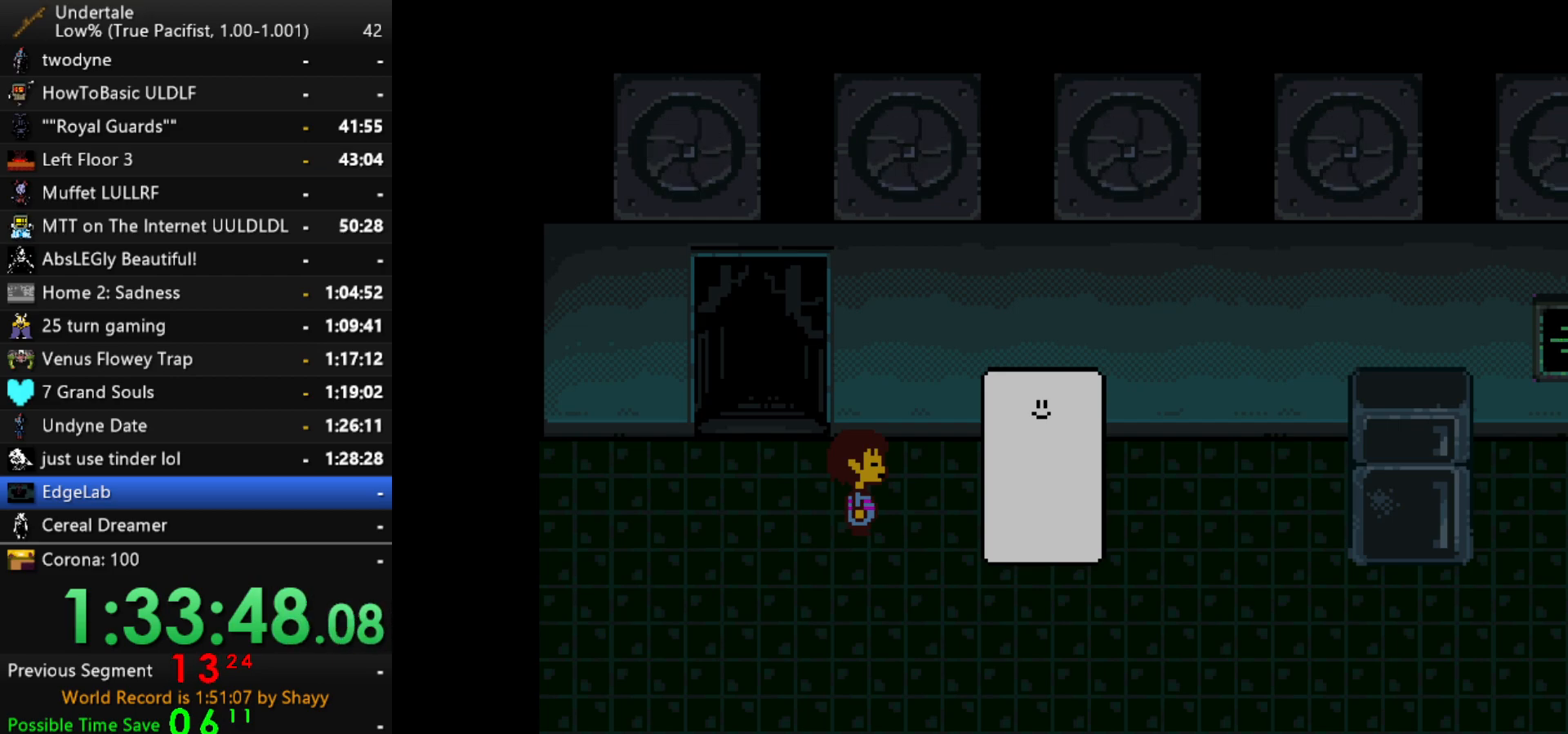
{"keys": ["return", "shift"], "events": [[17, "x", "up"], [67, "shift", "down"], [67, "z", "up"], [117, "return", "down"], [117, "shift", "up"], [150, "return", "up"], [150, "x", "down"], [200, "z", "down"], [250, "shift", "down"], [250, "x", "up"], [250, "z", "up"], [350, "shift", "up"], [400, "x", "down"], [400, "z", "down"], [434, "x", "up"], [484, "return", "down"], [484, "shift", "down"], [484, "z", "up"]]}
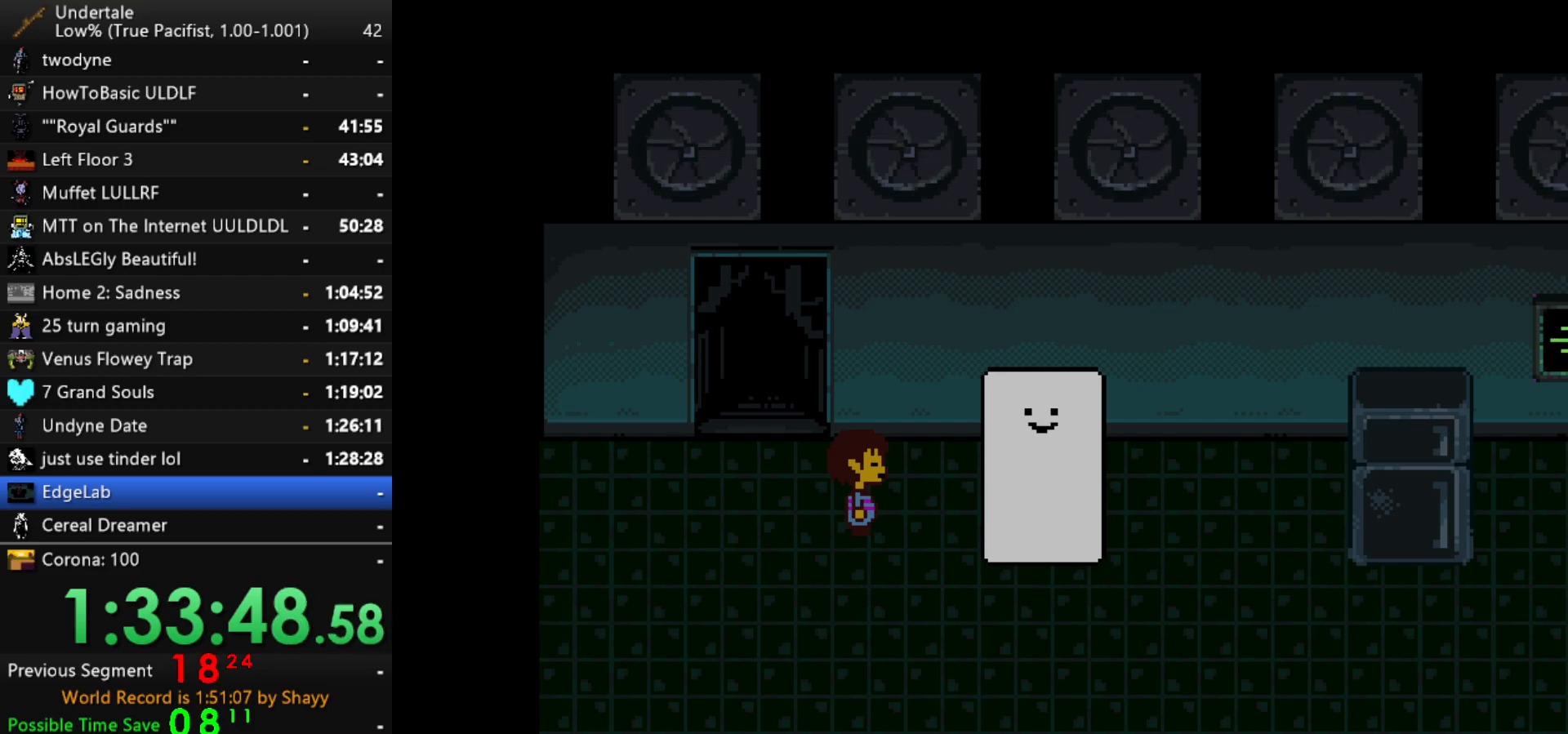
{"keys": ["x", "z"], "events": [[34, "return", "up"], [34, "shift", "up"], [84, "x", "down"], [134, "x", "up"], [134, "z", "down"], [167, "shift", "down"], [167, "z", "up"], [217, "return", "down"], [217, "shift", "up"], [267, "return", "up"], [267, "x", "down"], [317, "z", "down"], [367, "shift", "down"], [367, "x", "up"], [367, "z", "up"], [400, "return", "down"], [400, "shift", "up"], [450, "return", "up"], [450, "x", "down"], [500, "z", "down"]]}
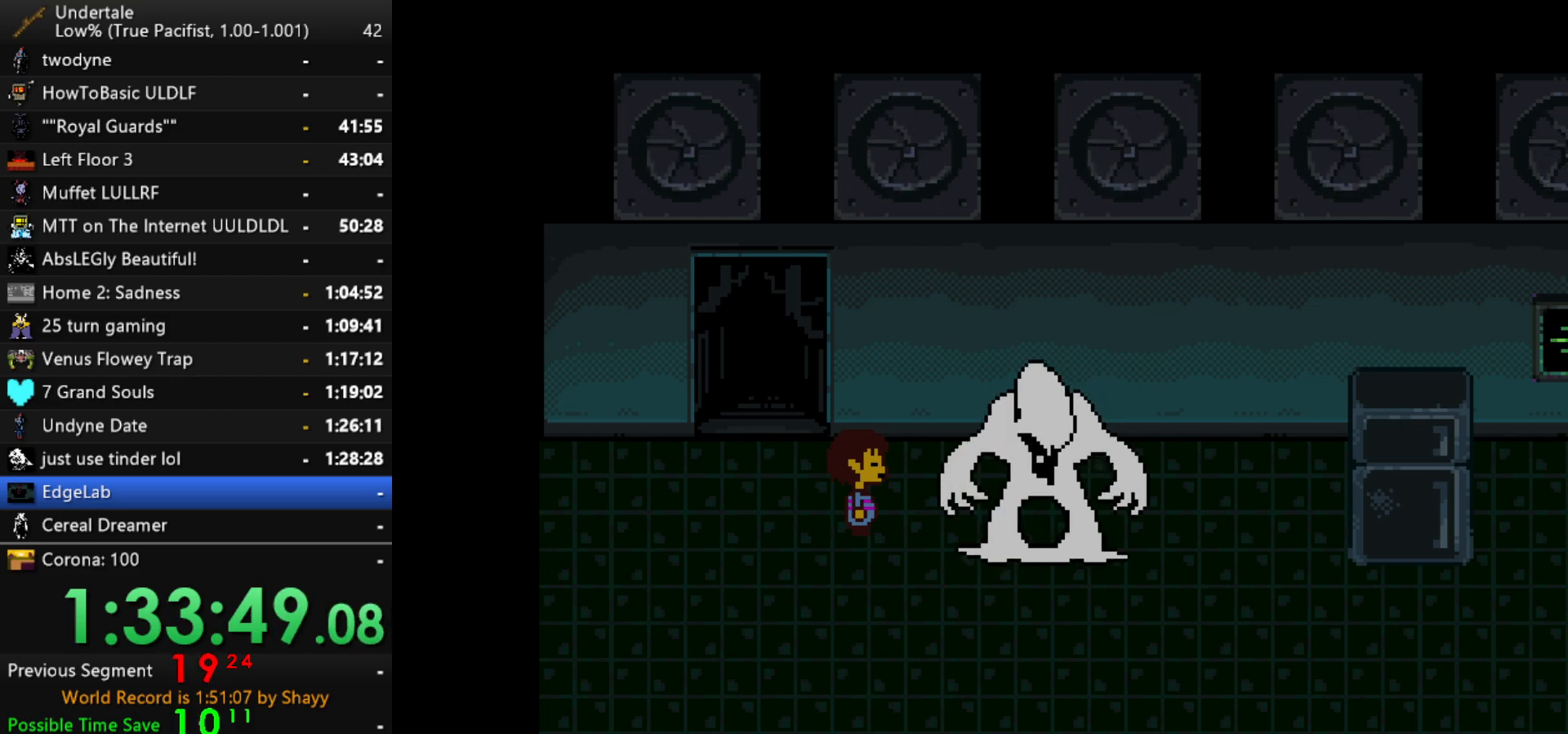
{"keys": ["shift"], "events": [[50, "shift", "down"], [50, "x", "up"], [100, "return", "down"], [100, "z", "up"], [150, "return", "up"], [150, "shift", "up"], [184, "x", "down"], [234, "x", "up"], [234, "z", "down"], [284, "shift", "down"], [284, "z", "up"], [334, "return", "down"], [334, "shift", "up"], [384, "return", "up"], [384, "x", "down"], [417, "z", "down"], [467, "shift", "down"], [467, "x", "up"], [467, "z", "up"]]}
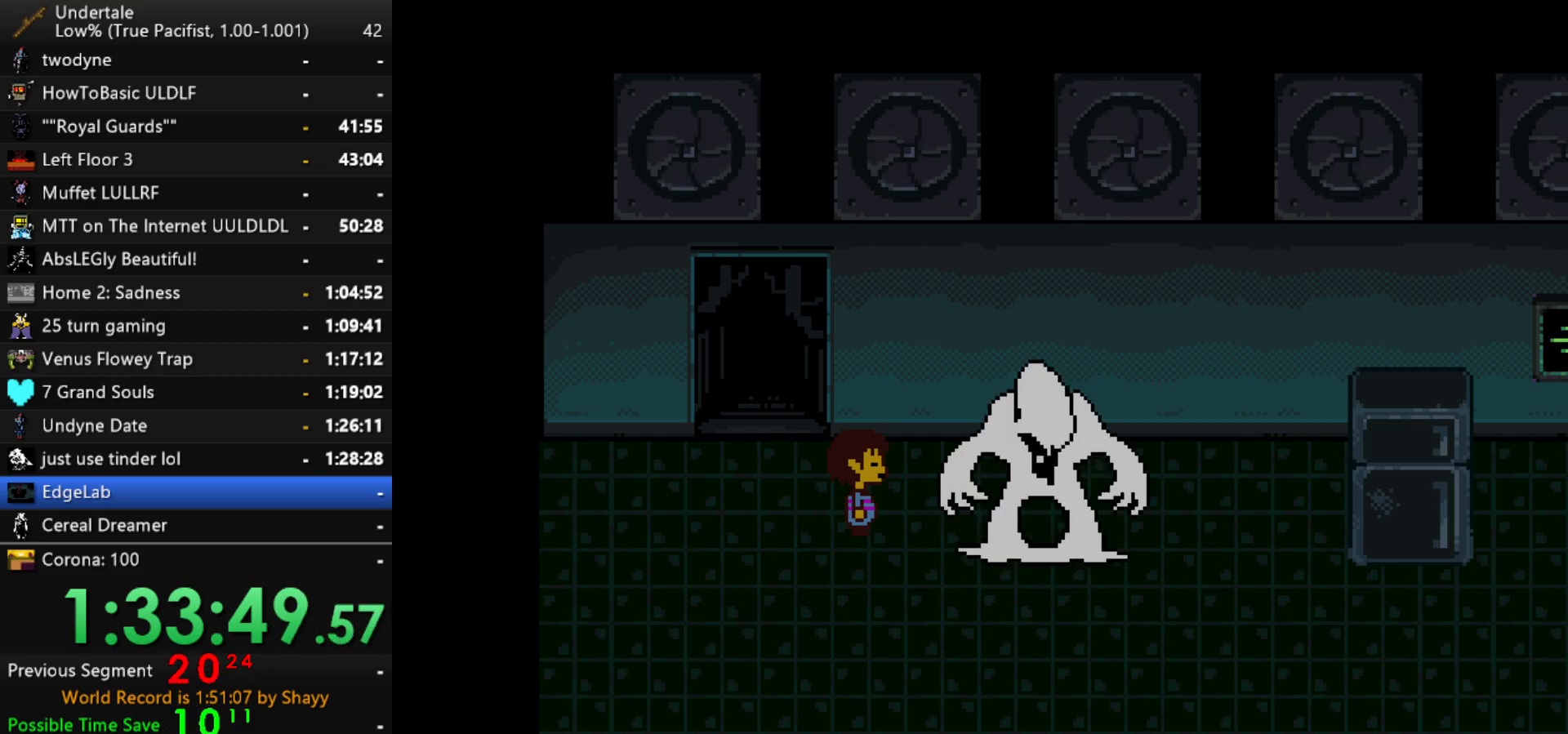
{"keys": [], "events": [[17, "return", "down"], [67, "return", "up"], [67, "shift", "up"], [67, "x", "down"], [117, "z", "down"], [167, "x", "up"], [167, "z", "up"], [200, "shift", "down"], [250, "return", "down"], [250, "shift", "up"], [300, "return", "up"]]}
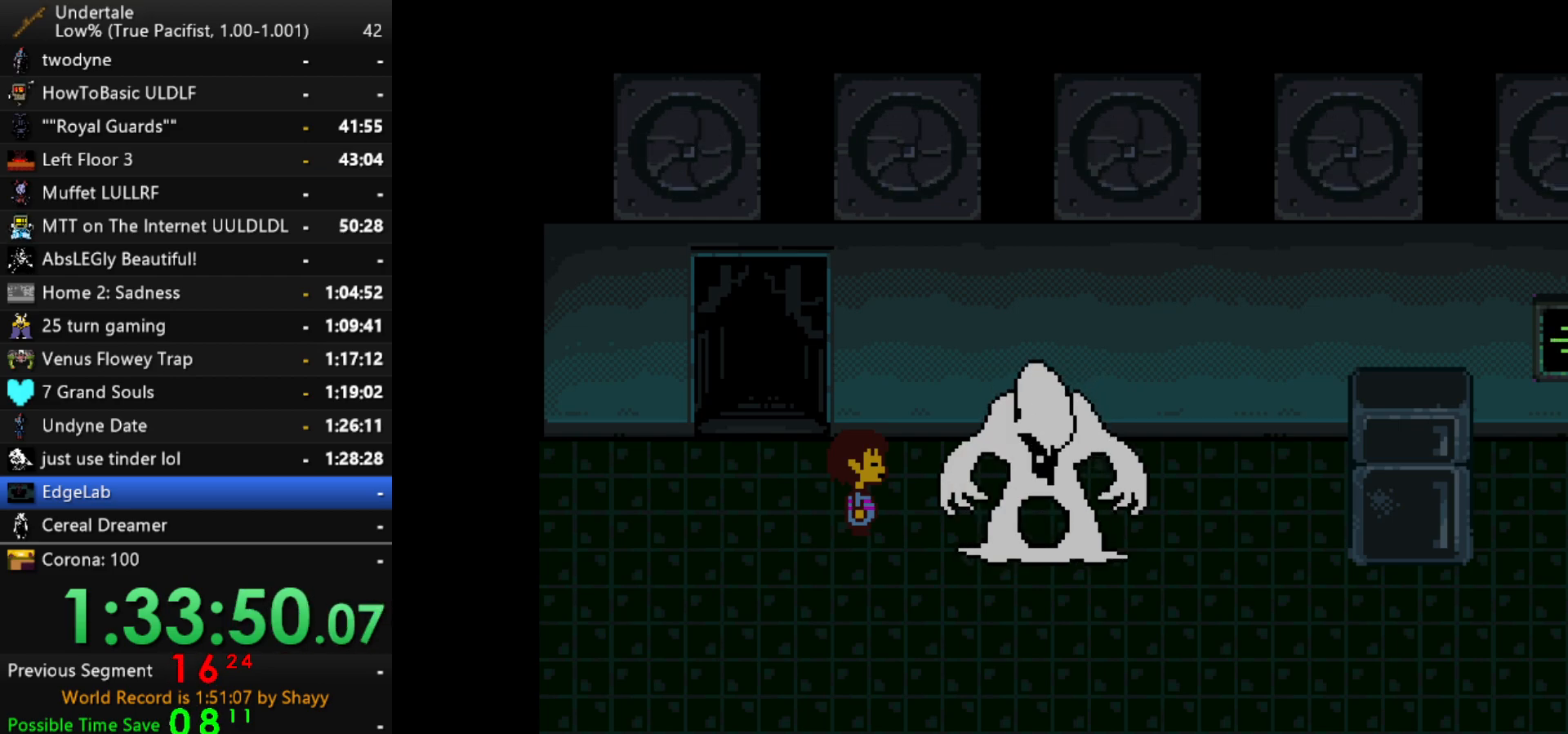
{"keys": [], "events": []}
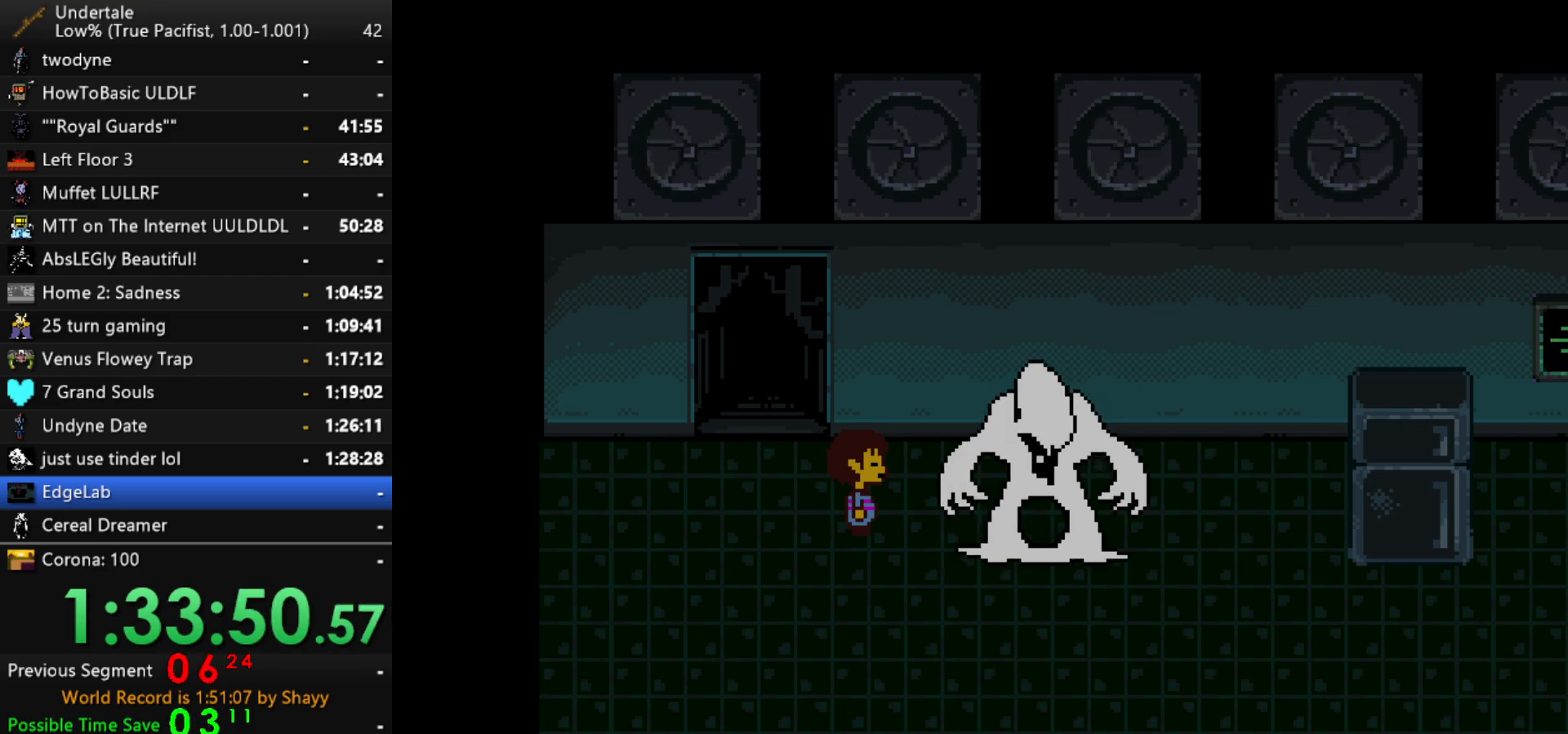
{"keys": [], "events": []}
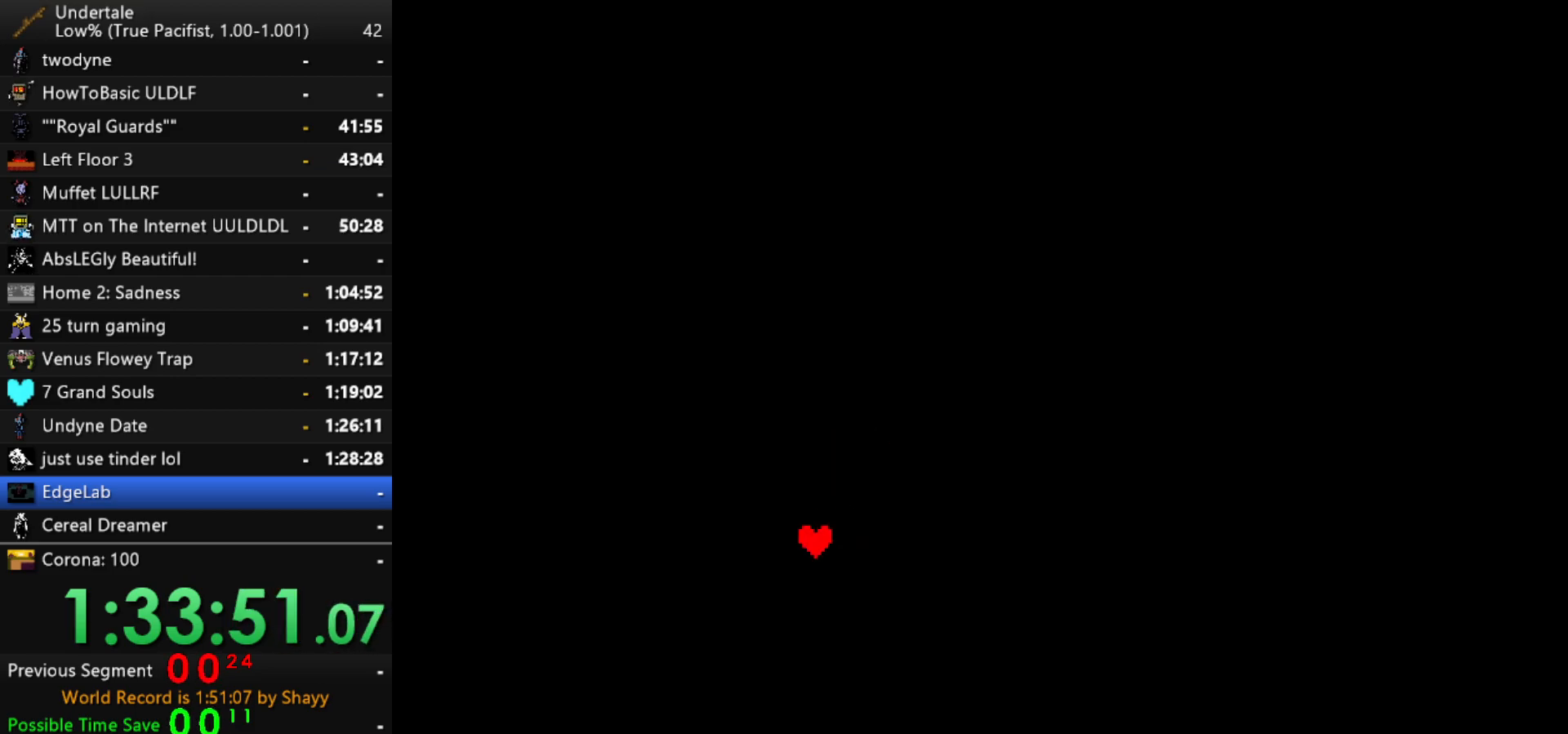
{"keys": [], "events": []}
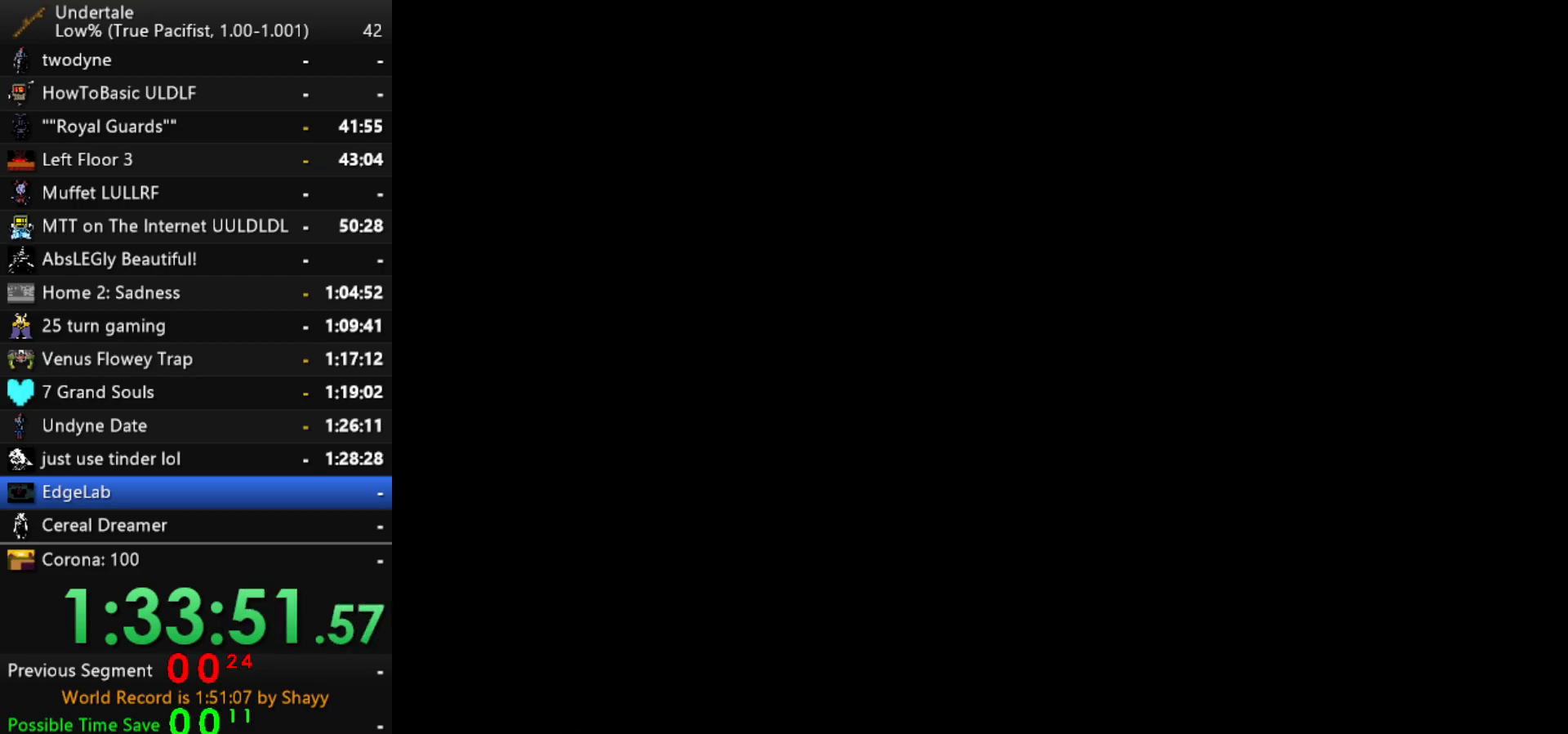
{"keys": [], "events": [[317, "right", "down"], [367, "right", "up"], [450, "z", "down"], [500, "z", "up"]]}
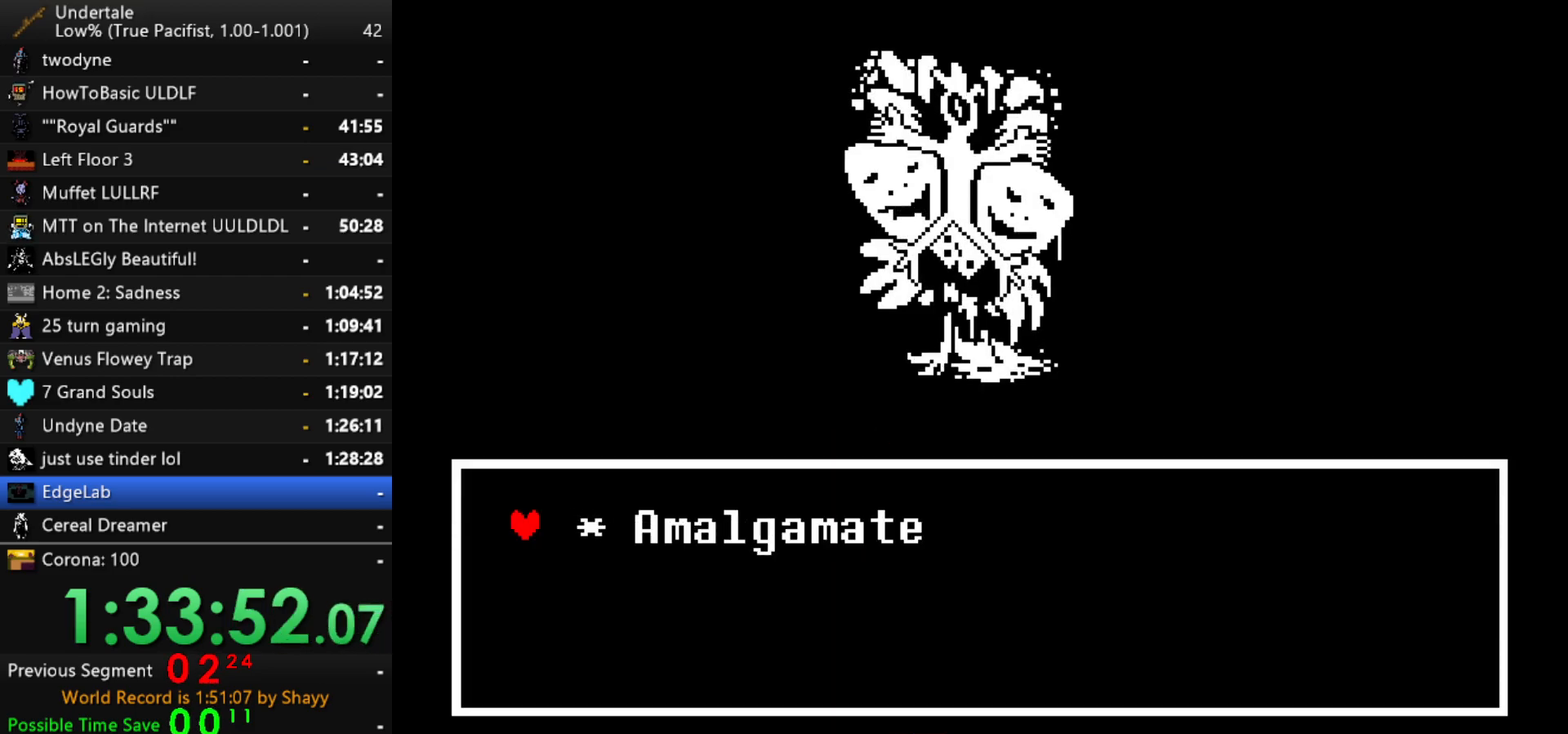
{"keys": ["x"], "events": [[100, "z", "down"], [150, "right", "down"], [150, "z", "up"], [184, "down", "down"], [234, "right", "up"], [284, "down", "up"], [284, "z", "down"], [334, "x", "down"], [334, "z", "up"], [367, "z", "down"], [467, "z", "up"]]}
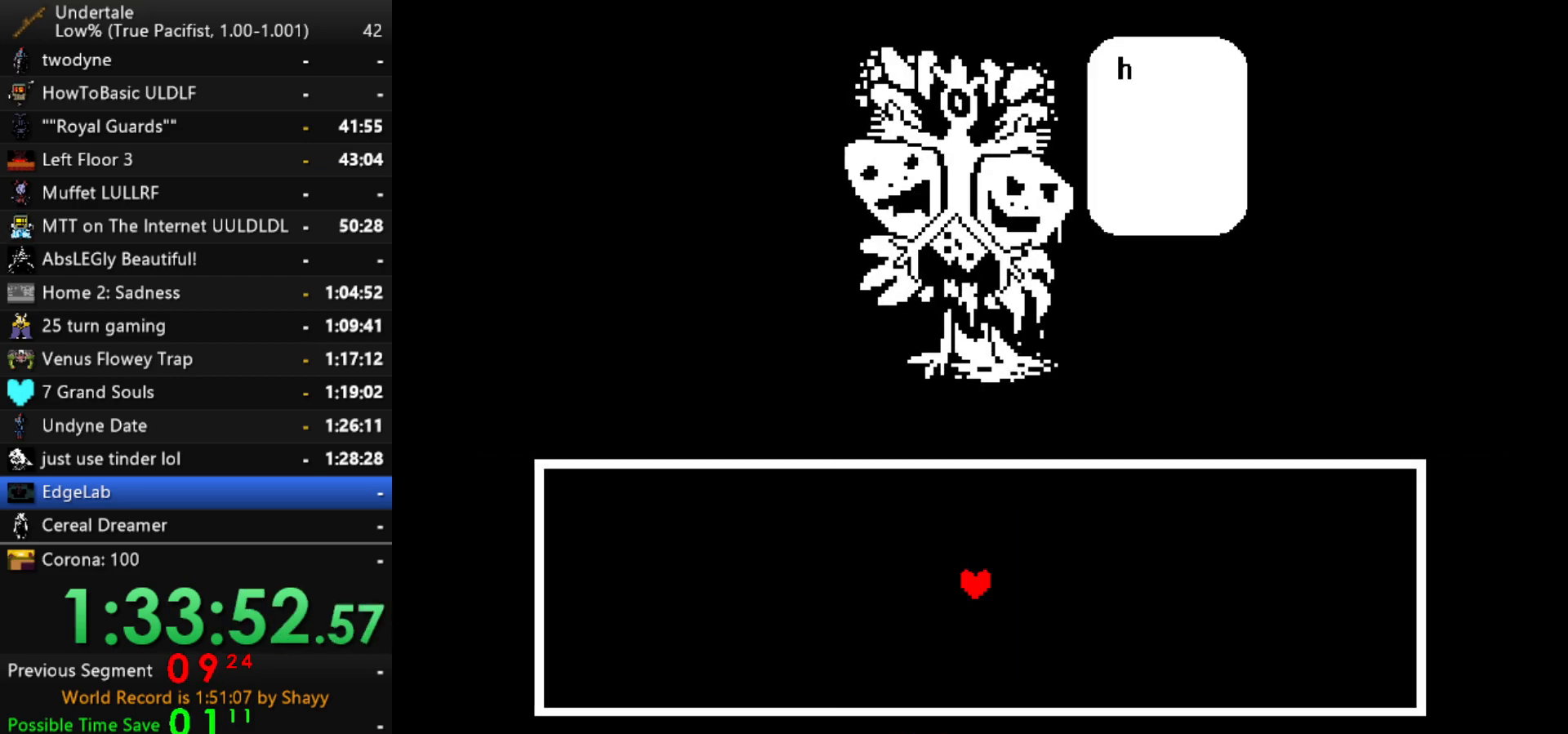
{"keys": ["return"], "events": [[17, "x", "up"], [17, "z", "down"], [67, "x", "down"], [67, "z", "up"], [117, "return", "down"], [117, "z", "down"], [150, "return", "up"], [150, "x", "up"], [200, "return", "down"], [200, "x", "down"], [250, "return", "up"], [250, "x", "up"], [300, "return", "down"], [300, "x", "down"], [300, "z", "up"], [350, "return", "up"], [350, "x", "up"], [350, "z", "down"], [400, "return", "down"], [400, "x", "down"], [434, "return", "up"], [434, "x", "up"], [434, "z", "up"], [484, "return", "down"]]}
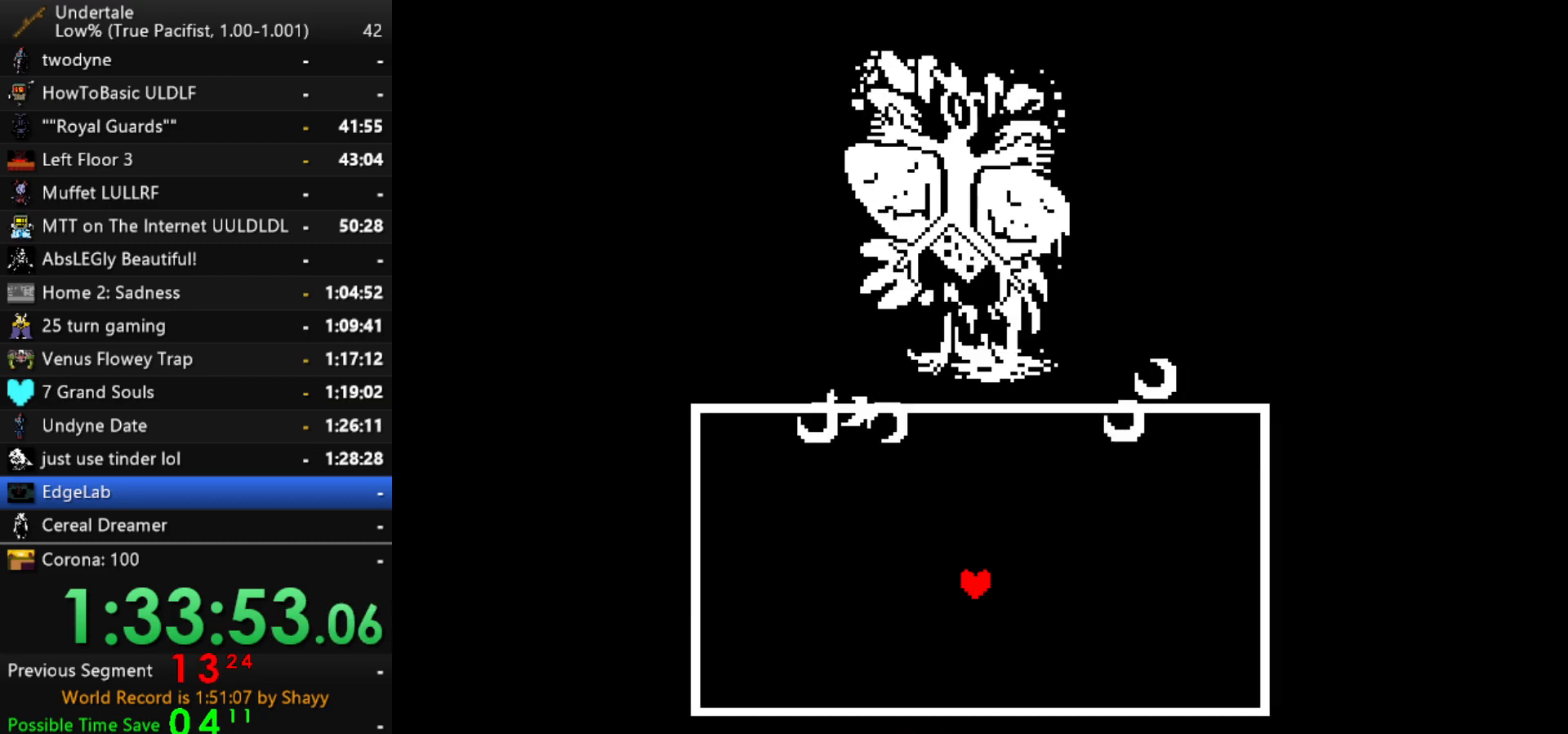
{"keys": [], "events": [[34, "return", "up"], [84, "return", "down"], [167, "return", "up"]]}
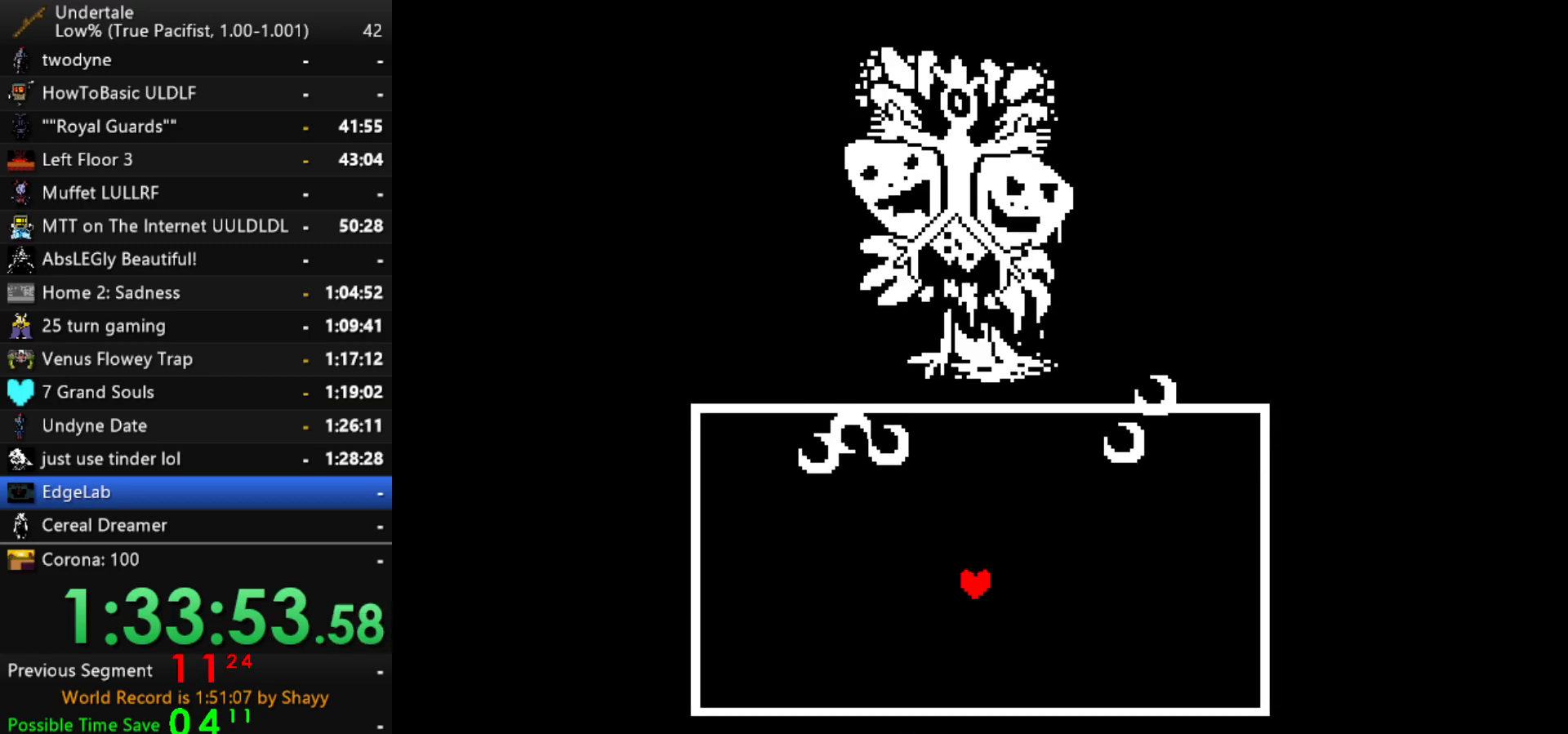
{"keys": ["down"], "events": [[467, "down", "down"]]}
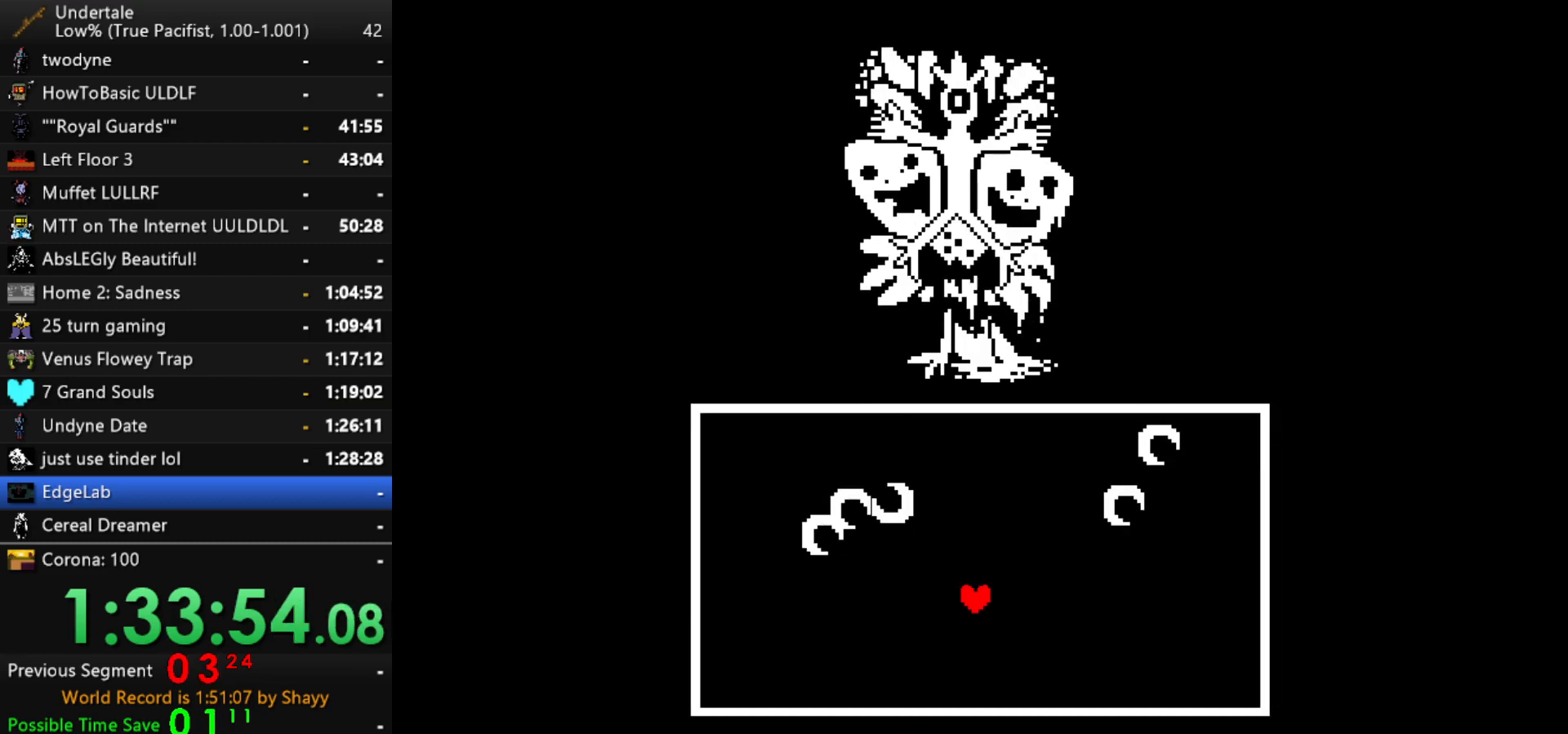
{"keys": [], "events": [[150, "down", "up"], [200, "right", "down"], [300, "right", "up"]]}
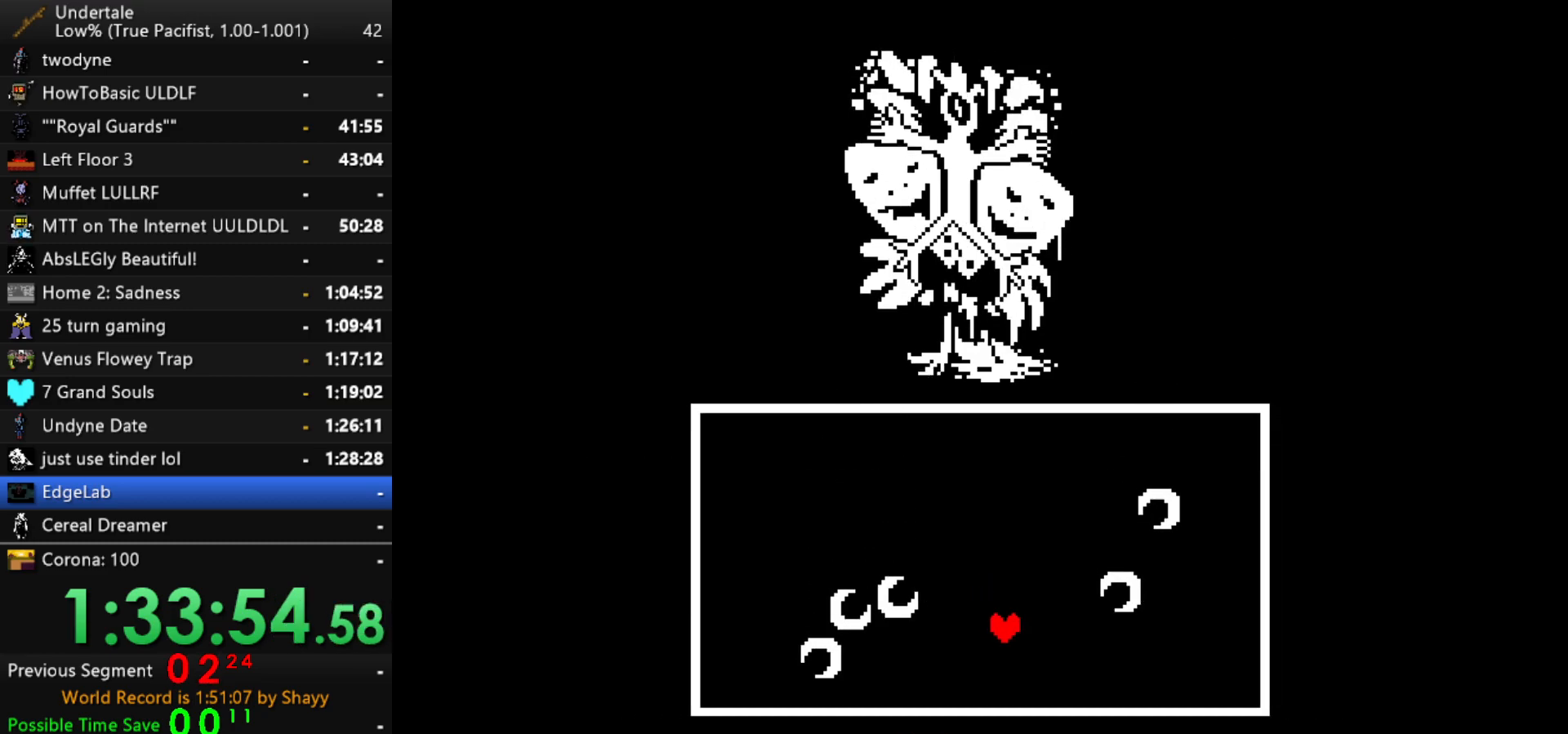
{"keys": ["up"], "events": [[34, "down", "down"], [84, "down", "up"], [317, "up", "down"]]}
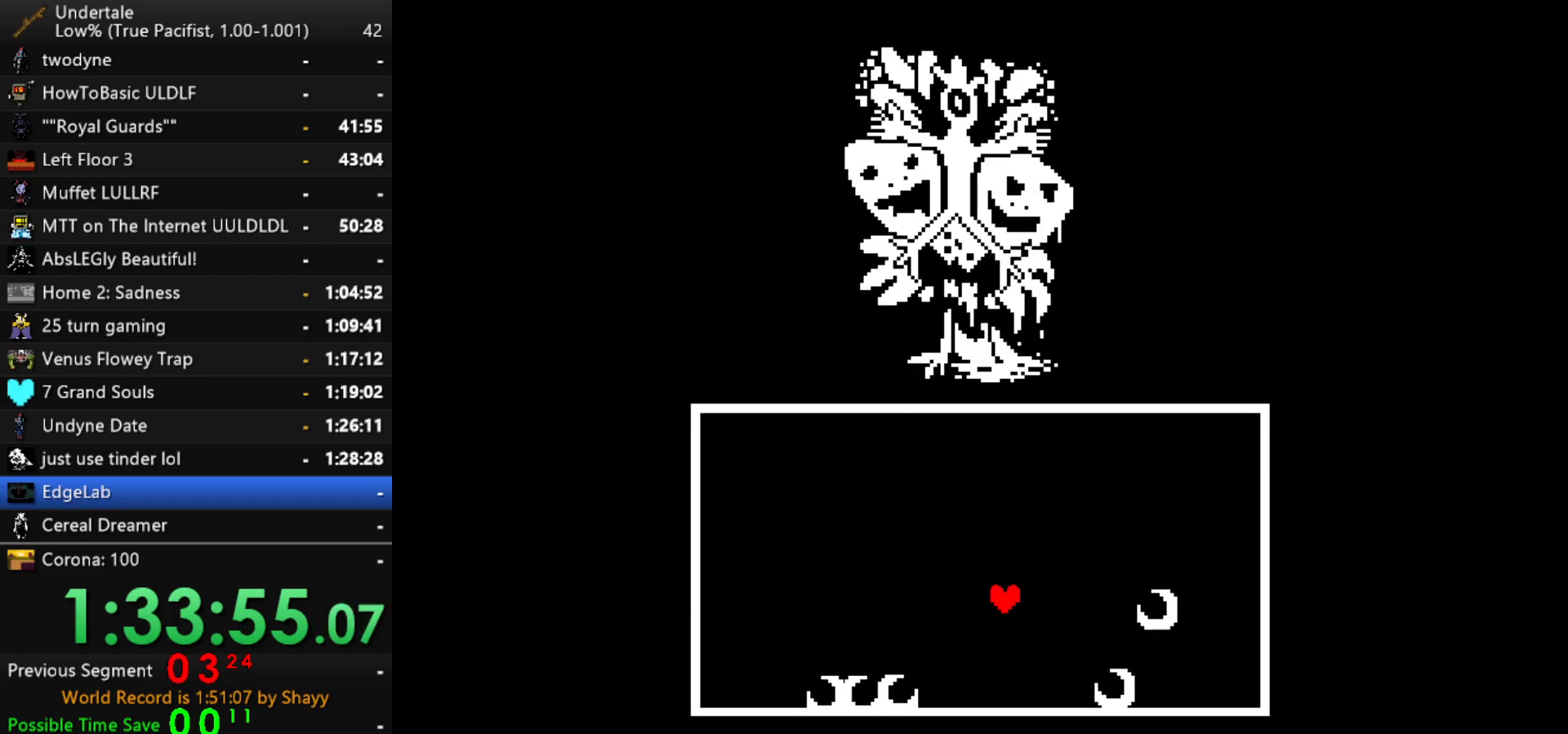
{"keys": [], "events": [[134, "up", "up"], [284, "down", "down"], [367, "down", "up"]]}
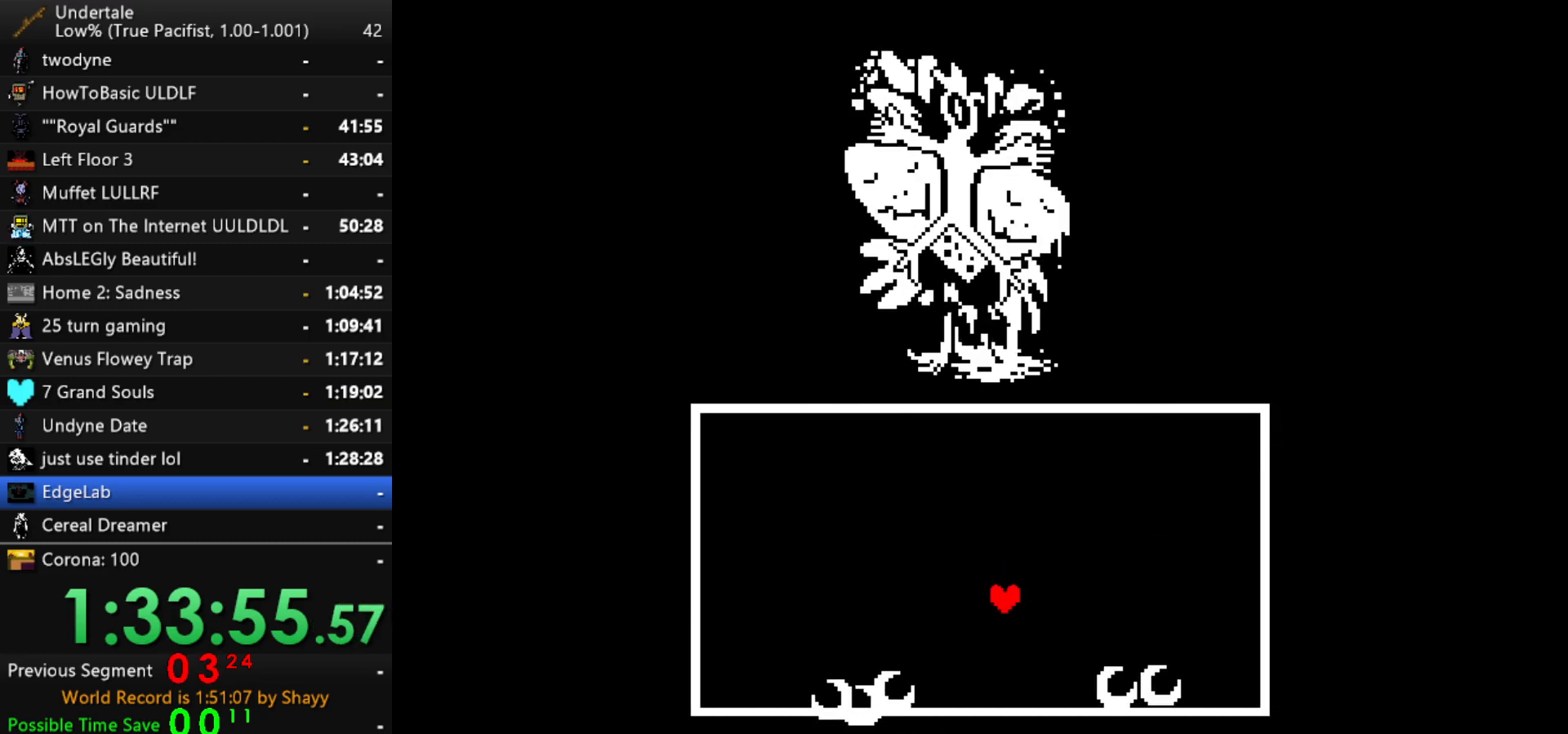
{"keys": [], "events": [[117, "up", "down"], [150, "up", "up"], [300, "up", "down"], [384, "up", "up"]]}
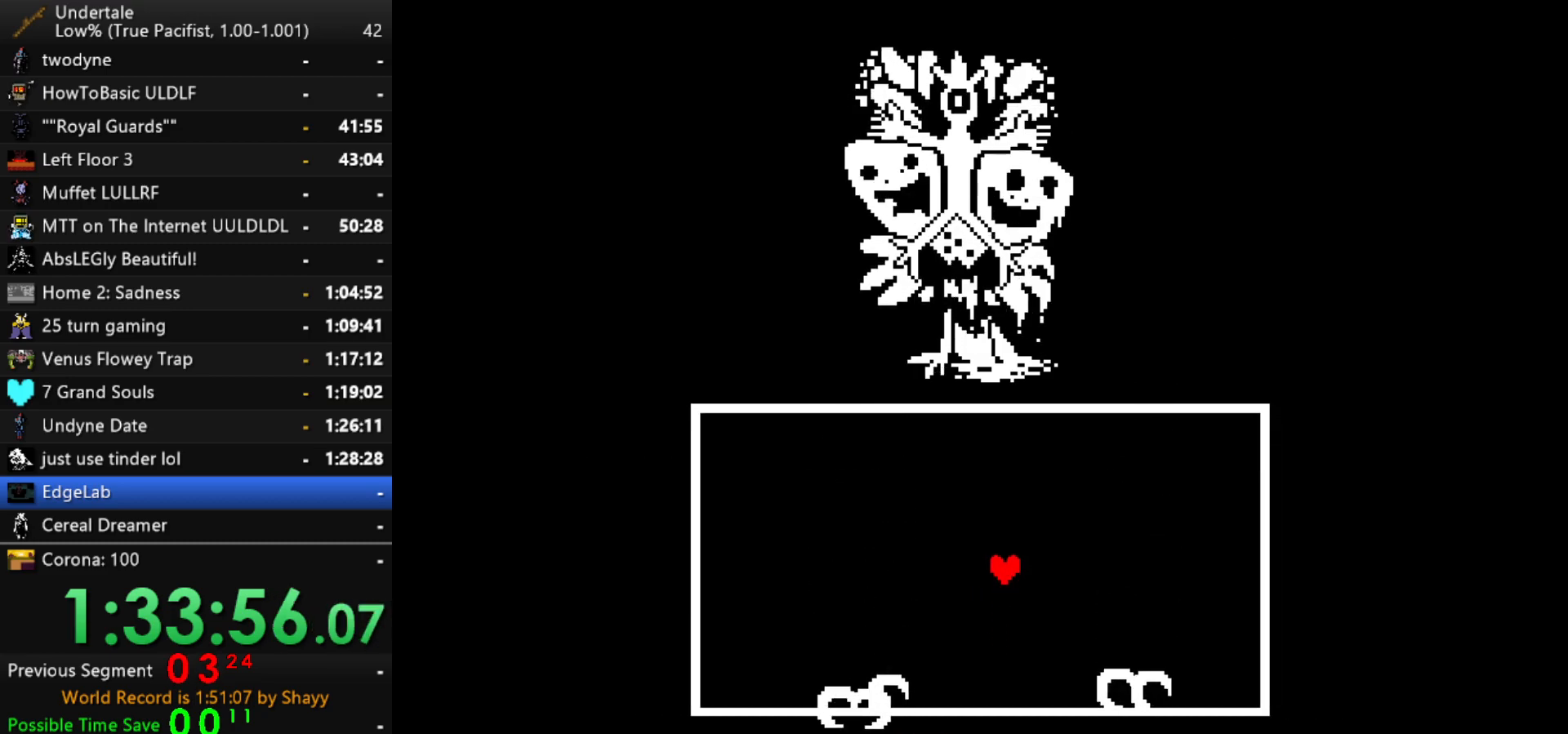
{"keys": [], "events": []}